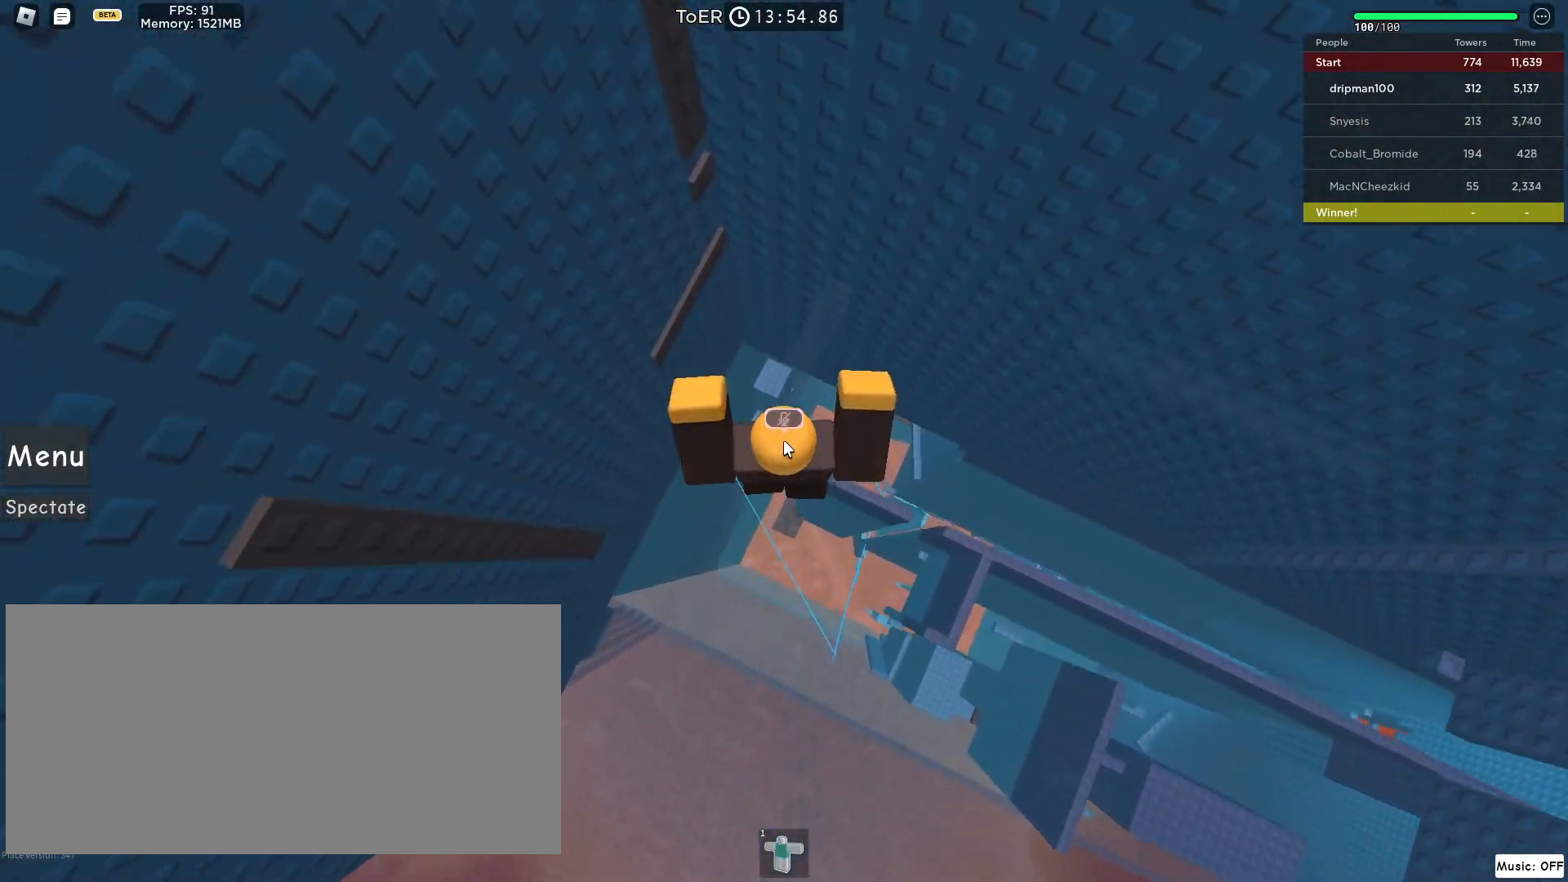
Gameplay with keyboard and mouse; each line is a JSON object with the keys and mouse buttons held at the frame after it. "events" lists presses ("down") and releases ("up") of "a", "ctrl", "d", "e", "f", "q", "r", "s", "shift", "space", "tab", "w", "mouse_left", "mouse_wheel", "mouse_right", "mouse_mb4" and "mouse_mb5" between this image and that frame as [ms after this image, input, new state], when the widget could be followed in between. "mouse_left", "mouse_wheel", "mouse_right", "mouse_mb4", "mouse_mb5" = the "left", "wheel", "right", "mb4", "mb5" buttons of the "mouse" list. No other keys are recorded. "wheel" means that the mouse wheel is clicked or scrolled. Not read: mouse_move.
{"keys": [], "mouse": [], "events": [[250, "w", "up"], [367, "mouse_right", "up"]]}
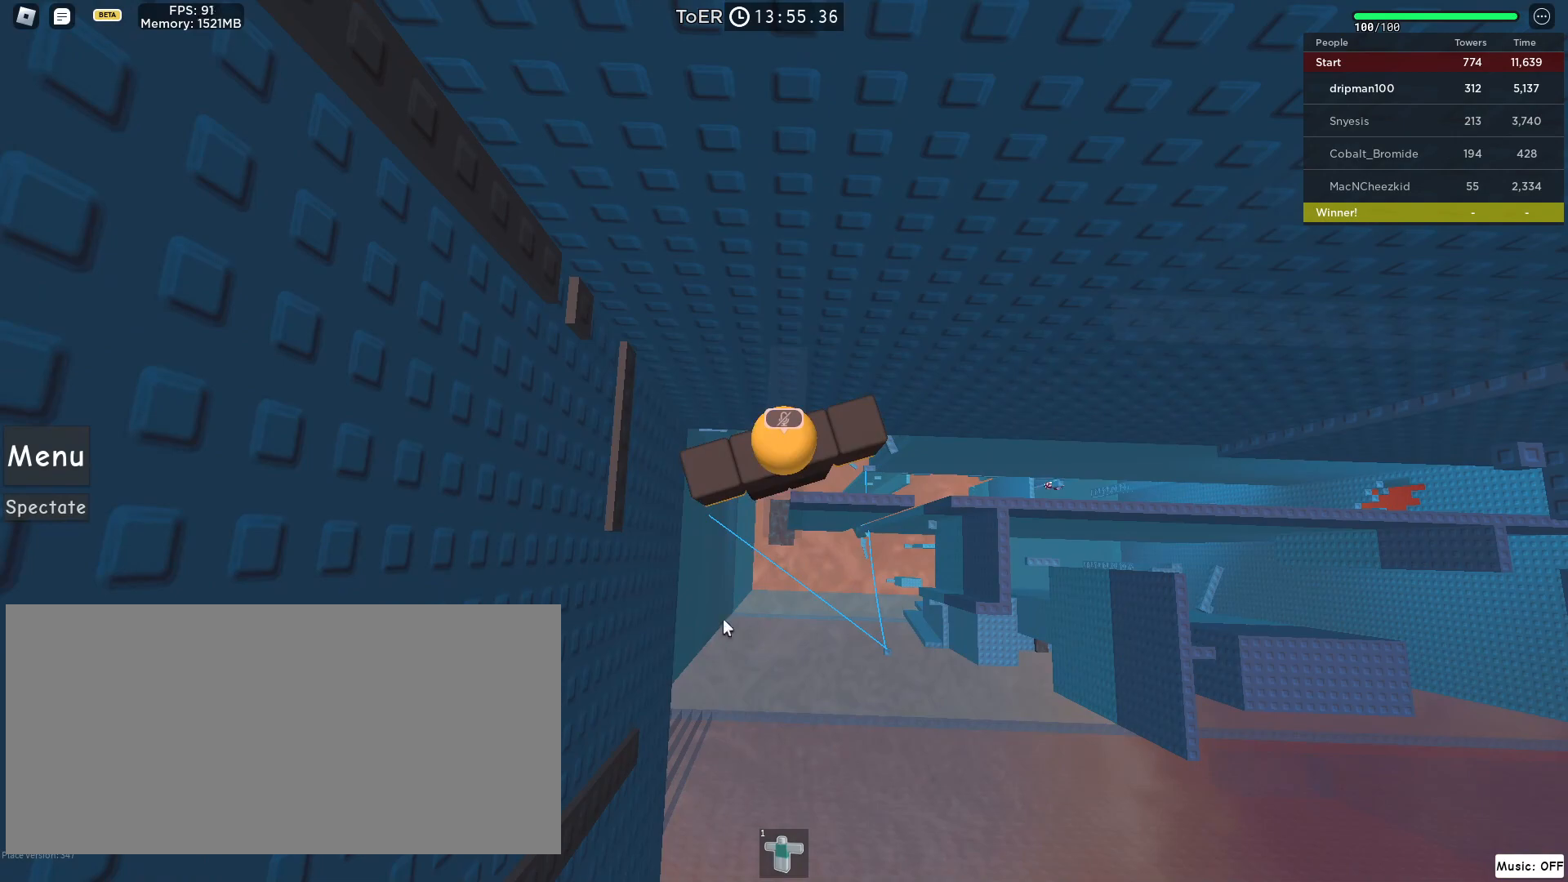
{"keys": [], "mouse": [], "events": []}
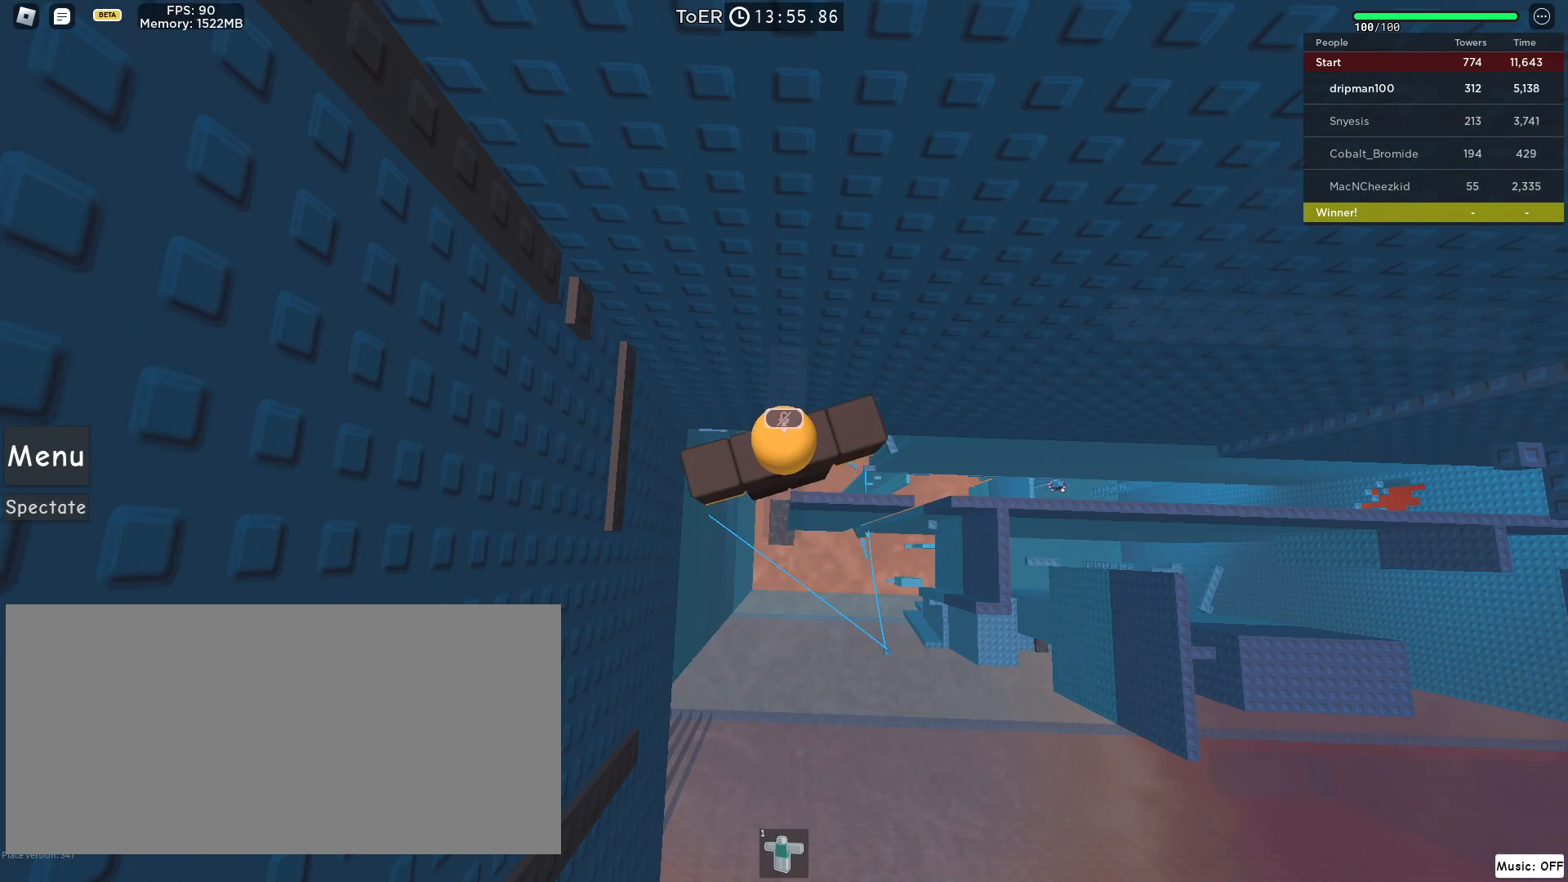
{"keys": [], "mouse": [], "events": [[17, "mouse_left", "down"], [67, "mouse_left", "up"], [267, "mouse_left", "down"], [300, "mouse_left", "up"]]}
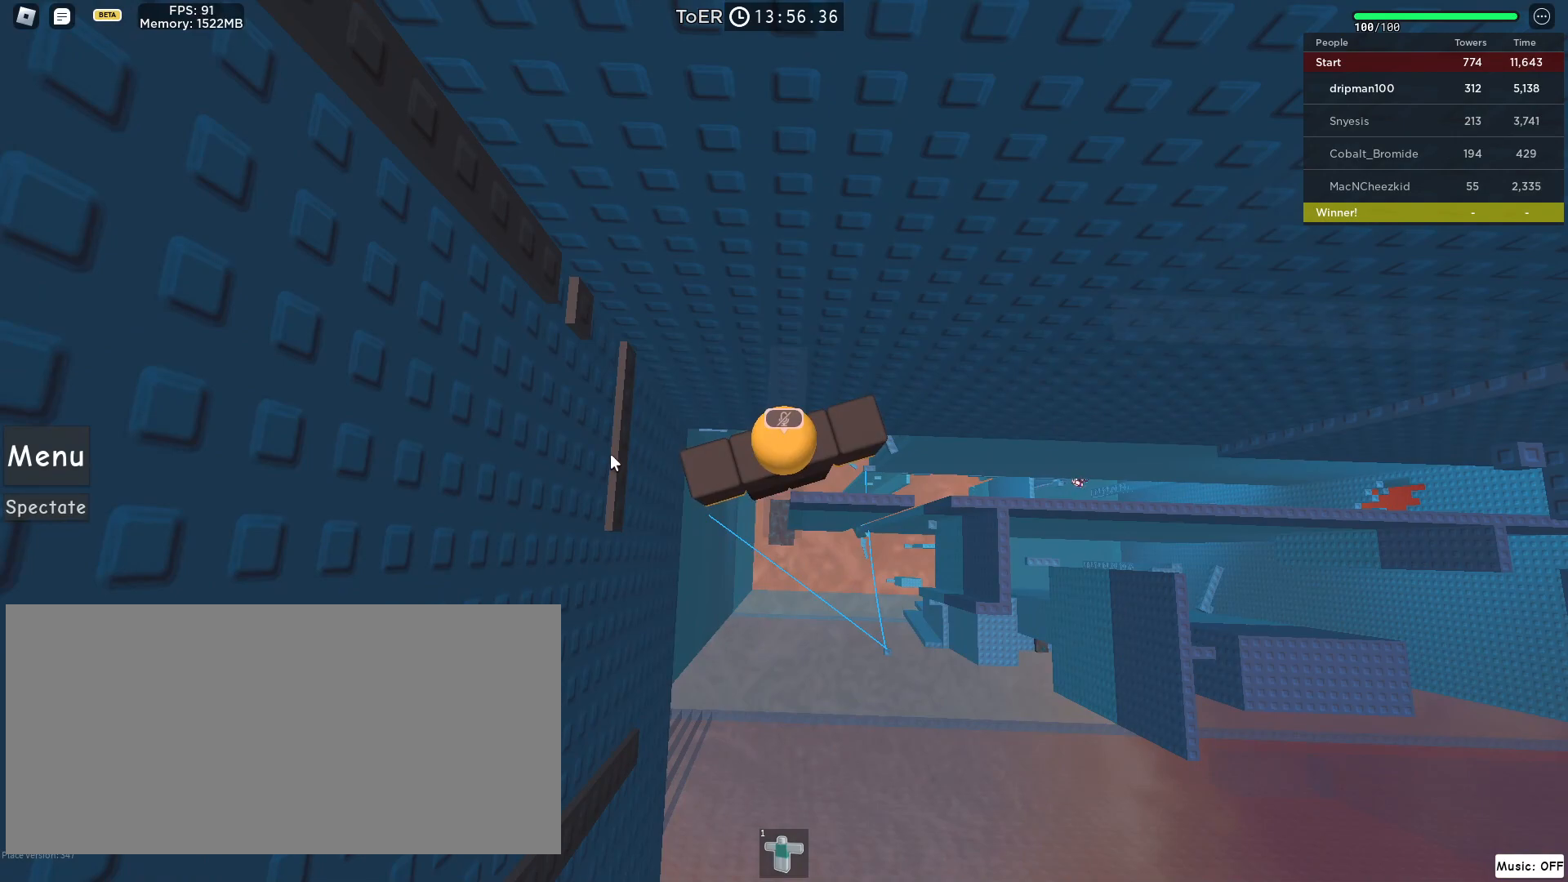
{"keys": ["d", "space"], "mouse": ["right"], "events": [[67, "shift", "down"], [133, "mouse_right", "down"], [133, "shift", "up"], [267, "d", "down"], [400, "space", "down"]]}
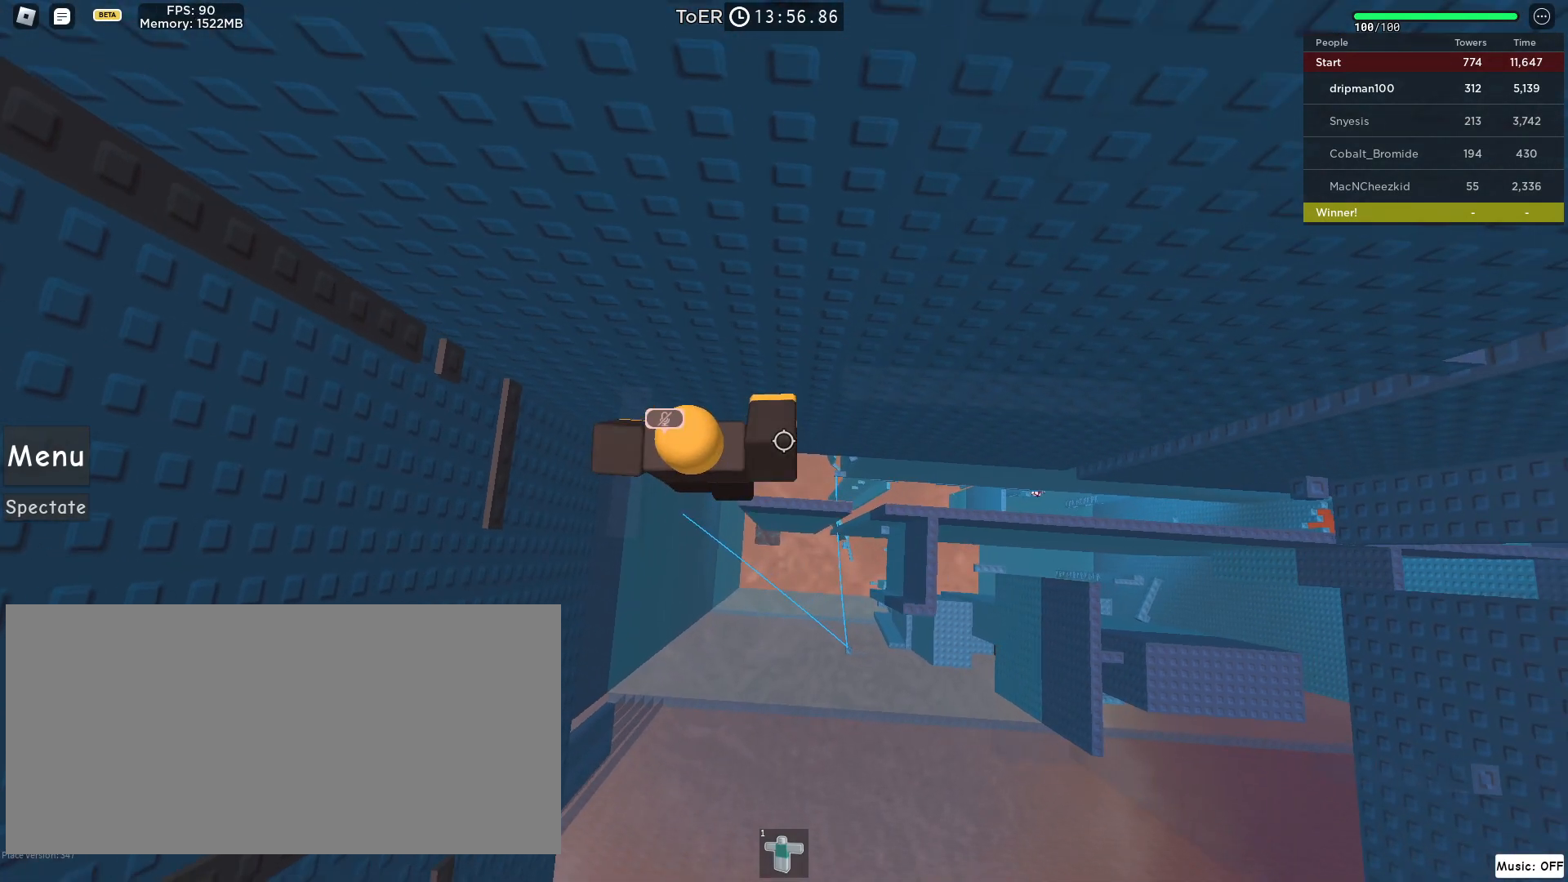
{"keys": ["d", "w"], "mouse": ["right"], "events": [[83, "space", "up"], [200, "w", "down"]]}
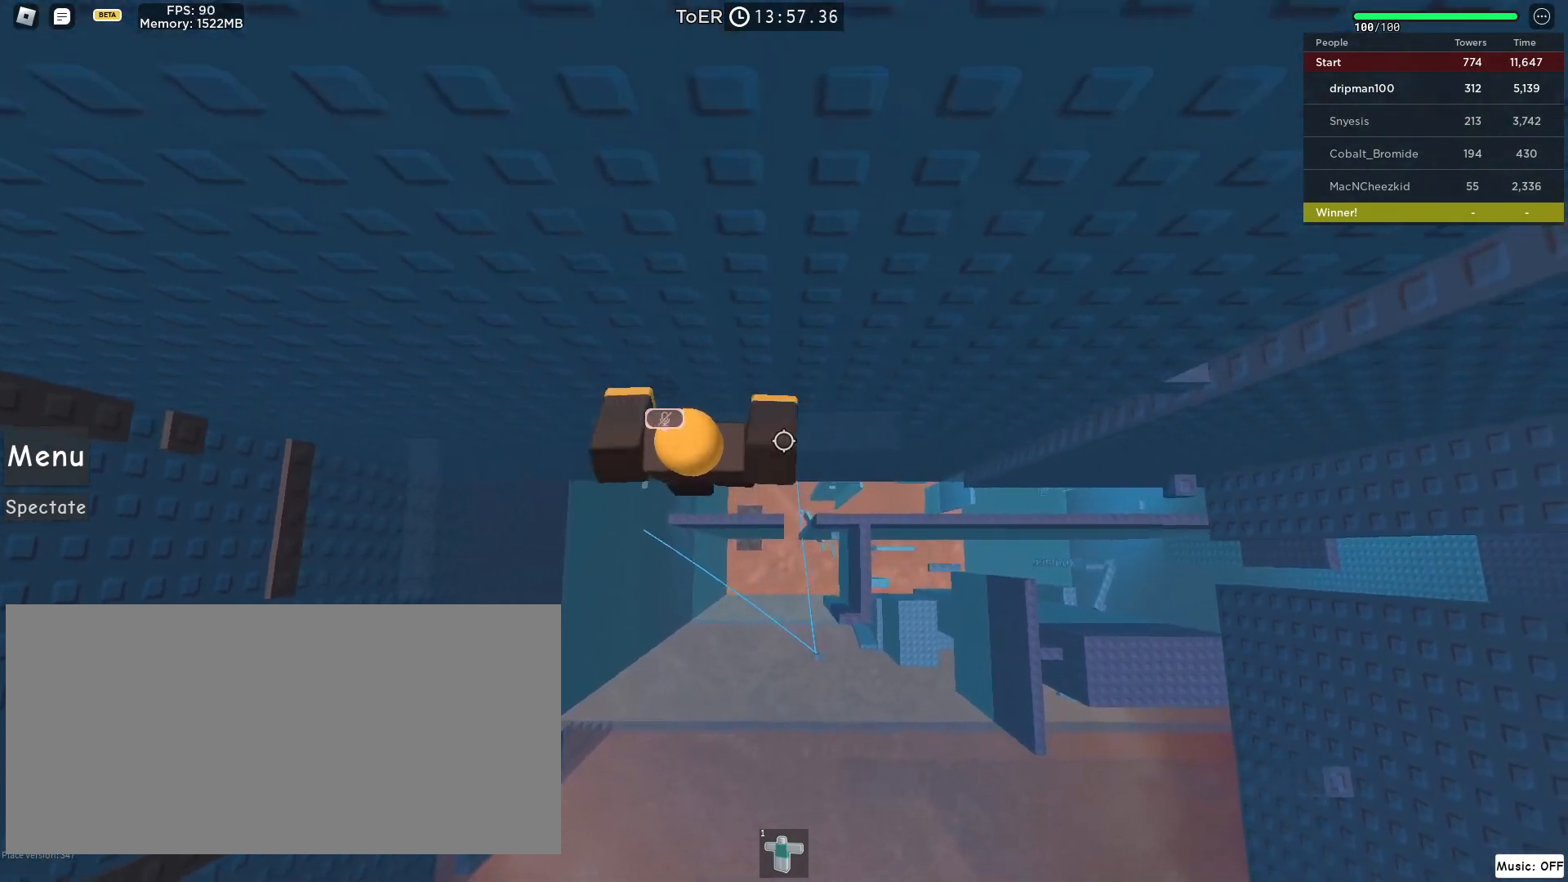
{"keys": [], "mouse": ["right"], "events": [[433, "d", "up"], [450, "w", "up"]]}
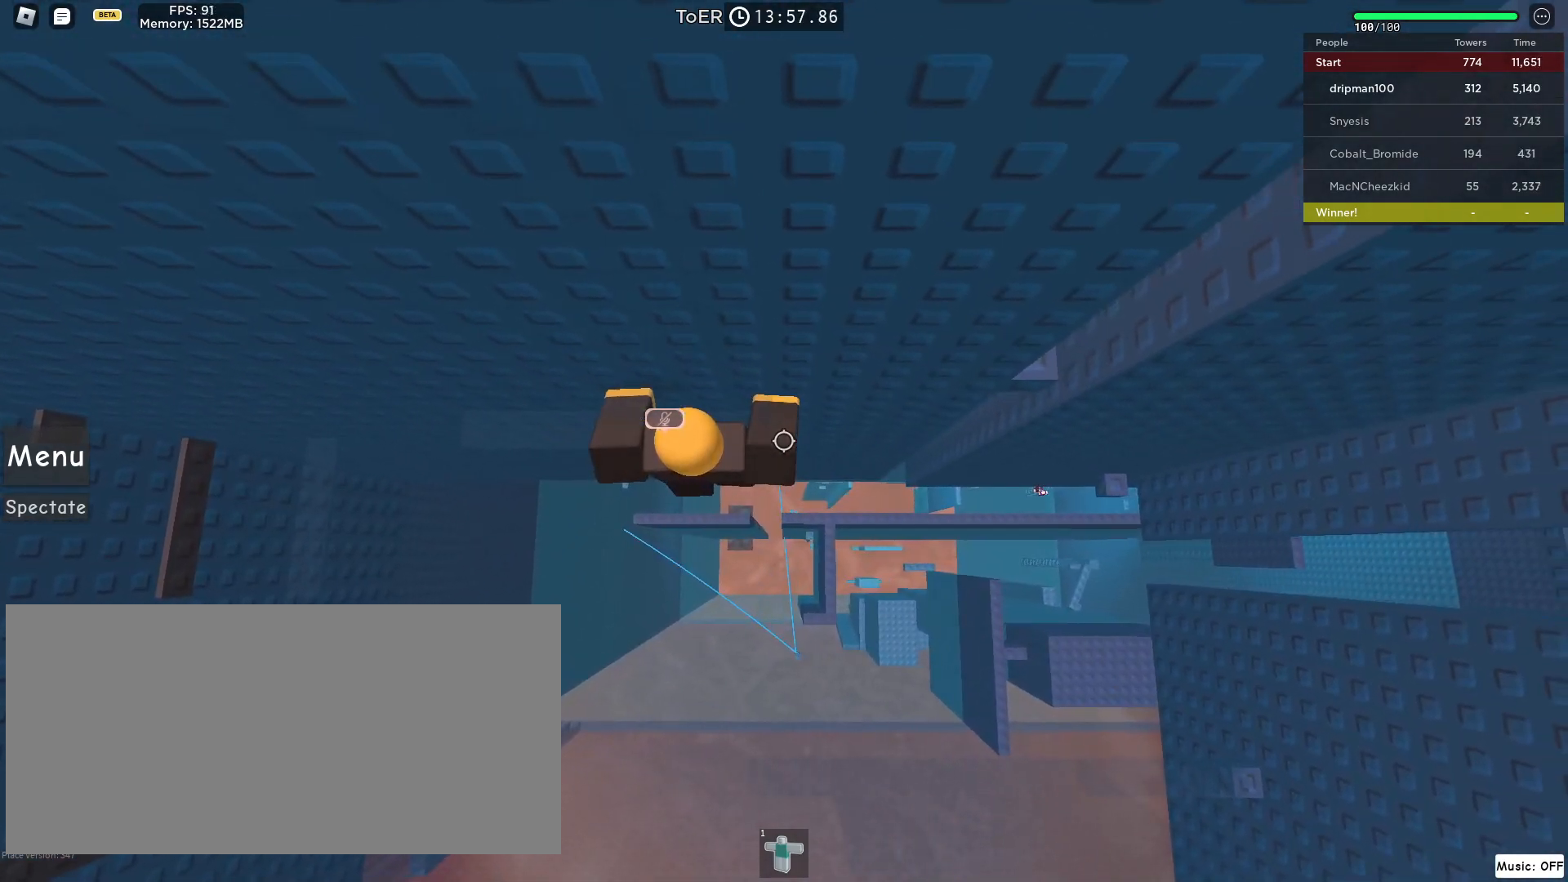
{"keys": ["d", "w"], "mouse": ["right"], "events": [[133, "w", "down"], [283, "w", "up"], [417, "d", "down"], [417, "w", "down"]]}
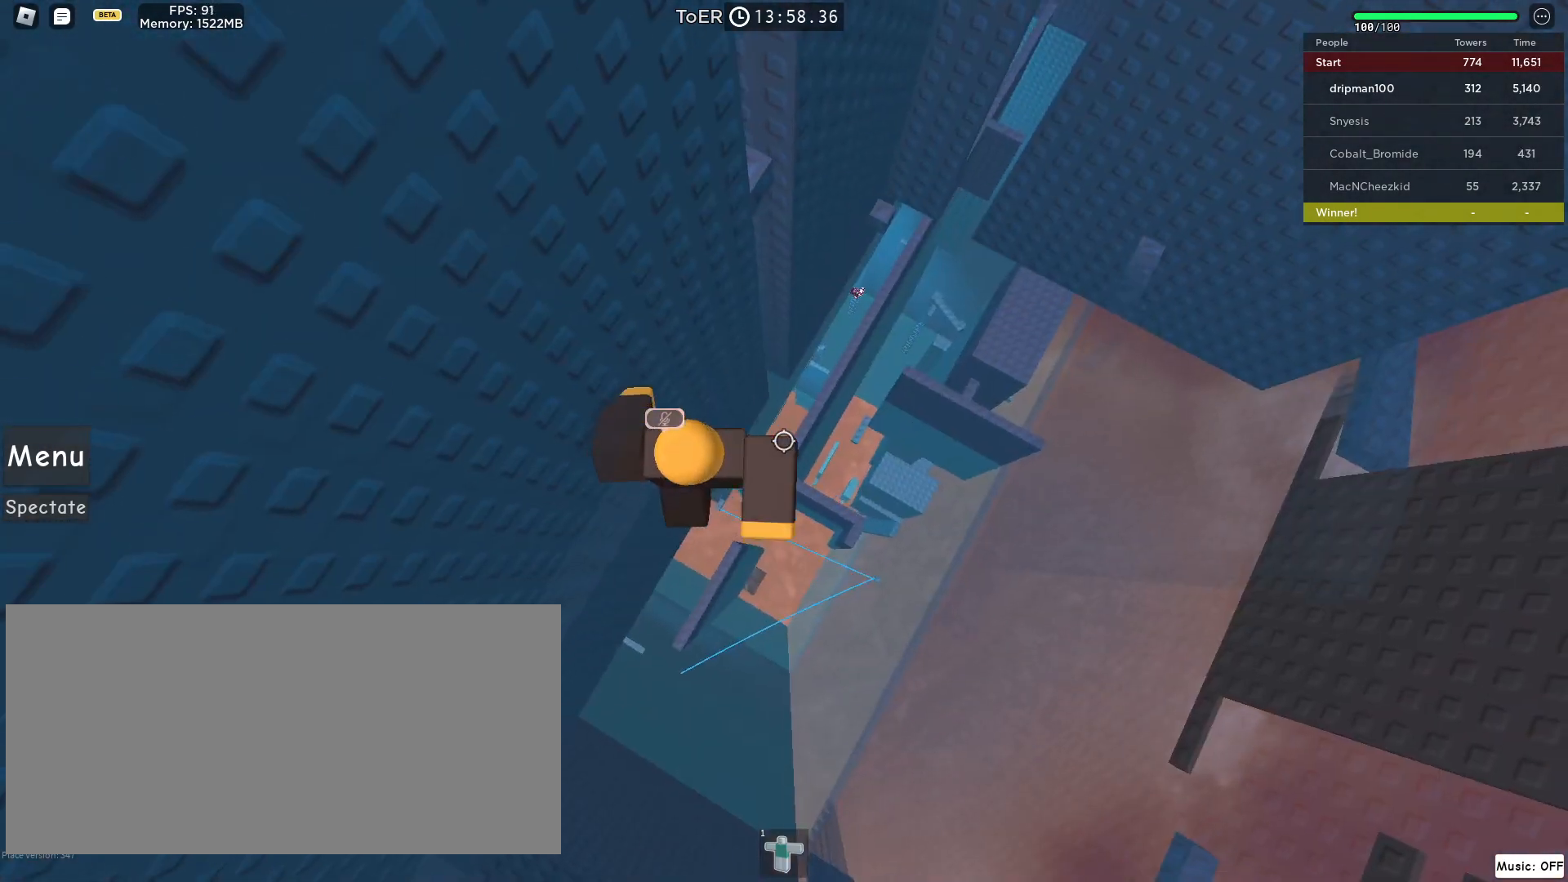
{"keys": ["w"], "mouse": ["right"], "events": [[17, "space", "down"], [200, "space", "up"], [500, "d", "up"]]}
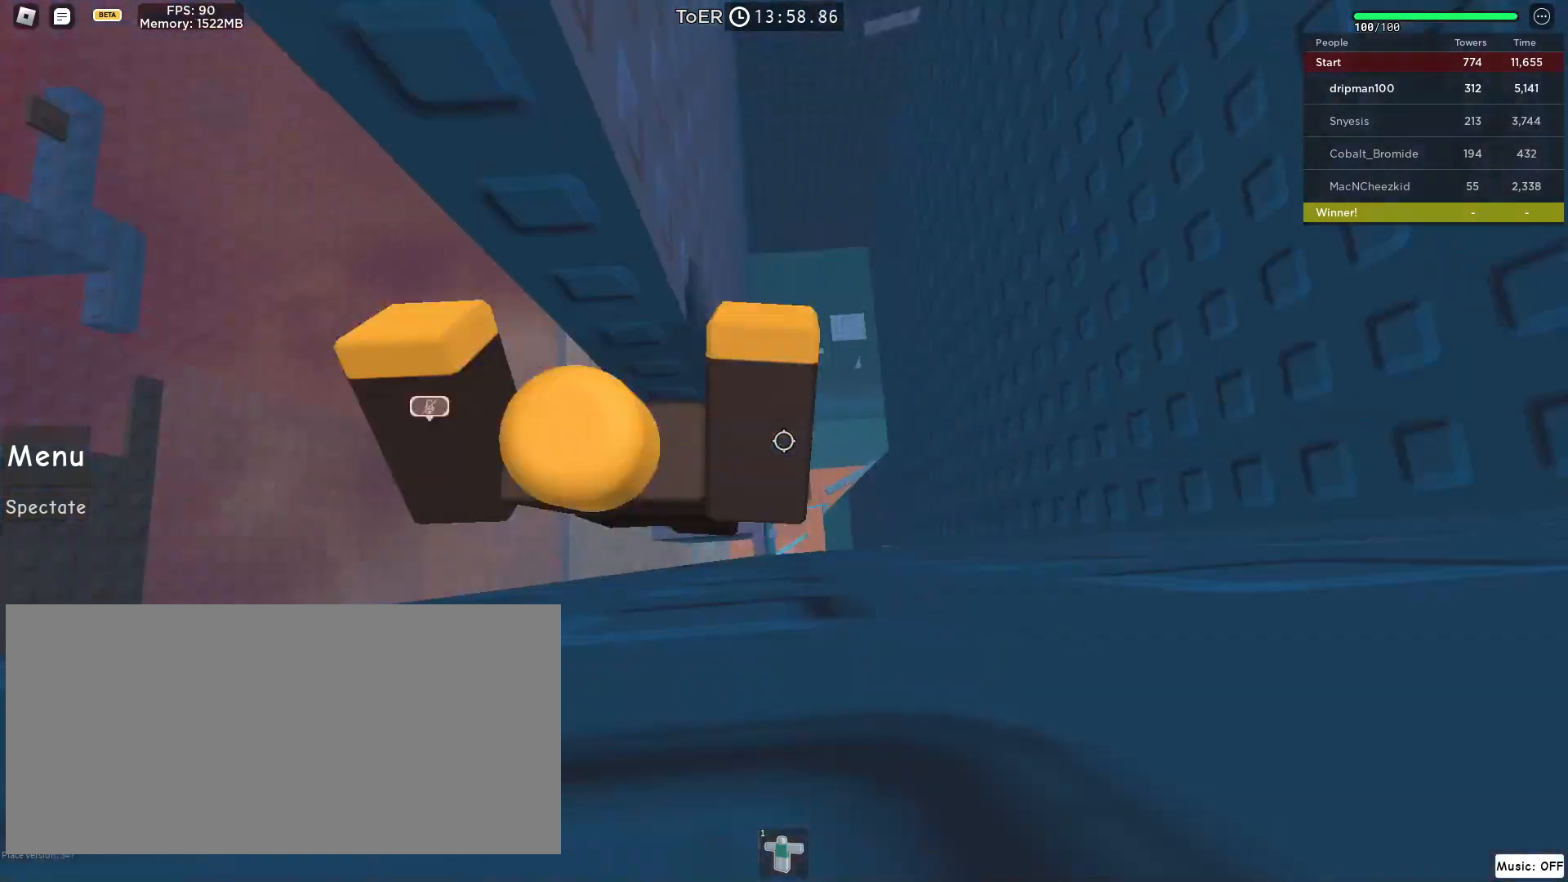
{"keys": [], "mouse": ["right"], "events": [[100, "mouse_right", "up"], [100, "w", "up"], [267, "mouse_right", "down"], [350, "d", "down"], [367, "w", "down"], [467, "d", "up"], [483, "w", "up"]]}
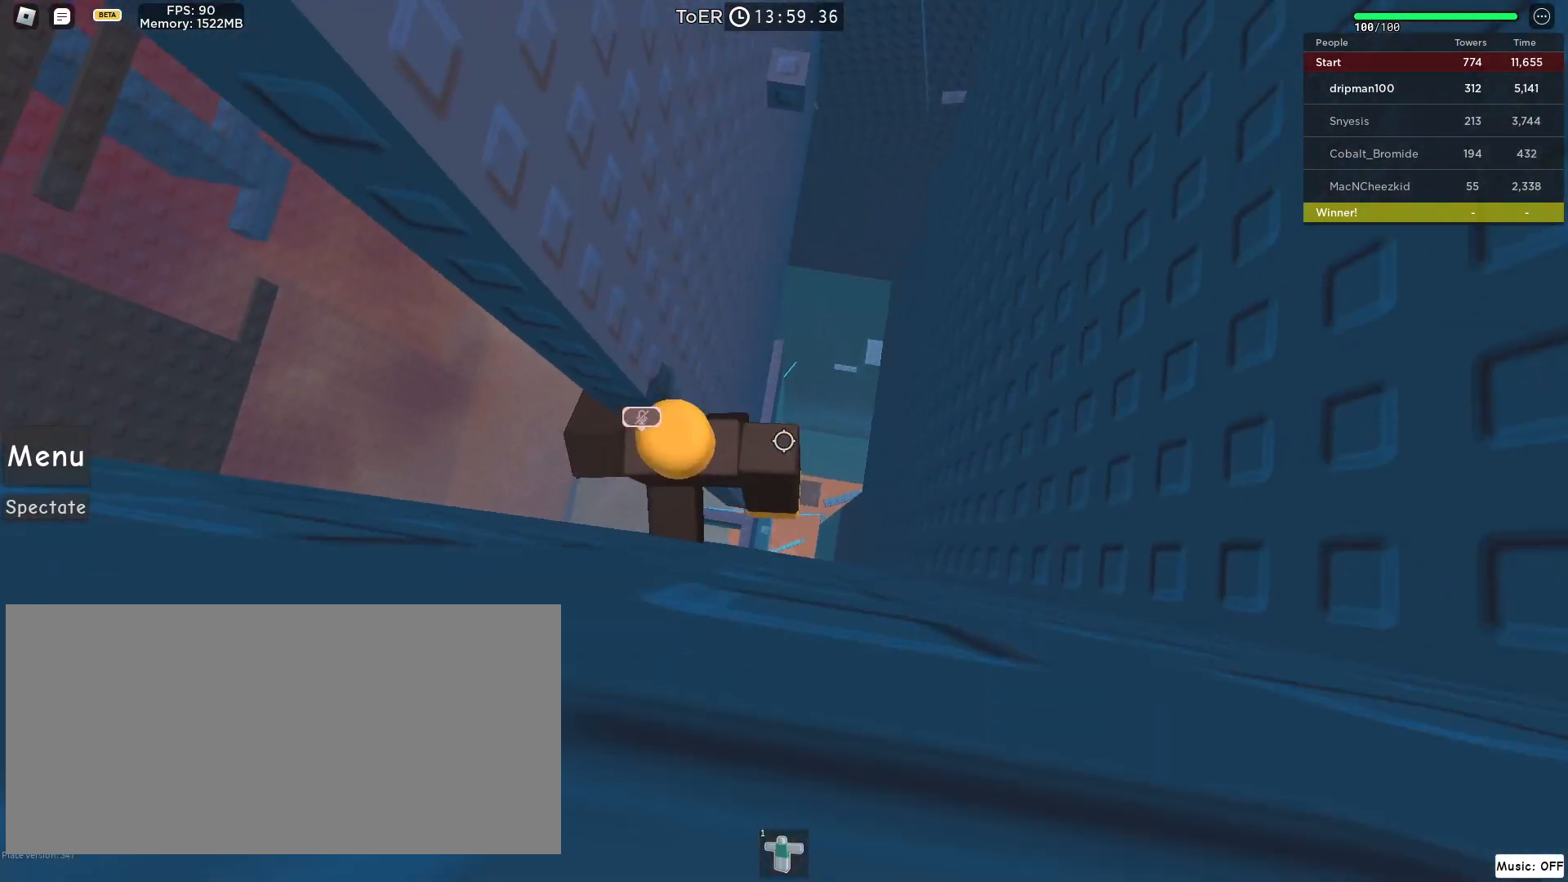
{"keys": [], "mouse": ["right"], "events": [[267, "w", "down"], [367, "w", "up"]]}
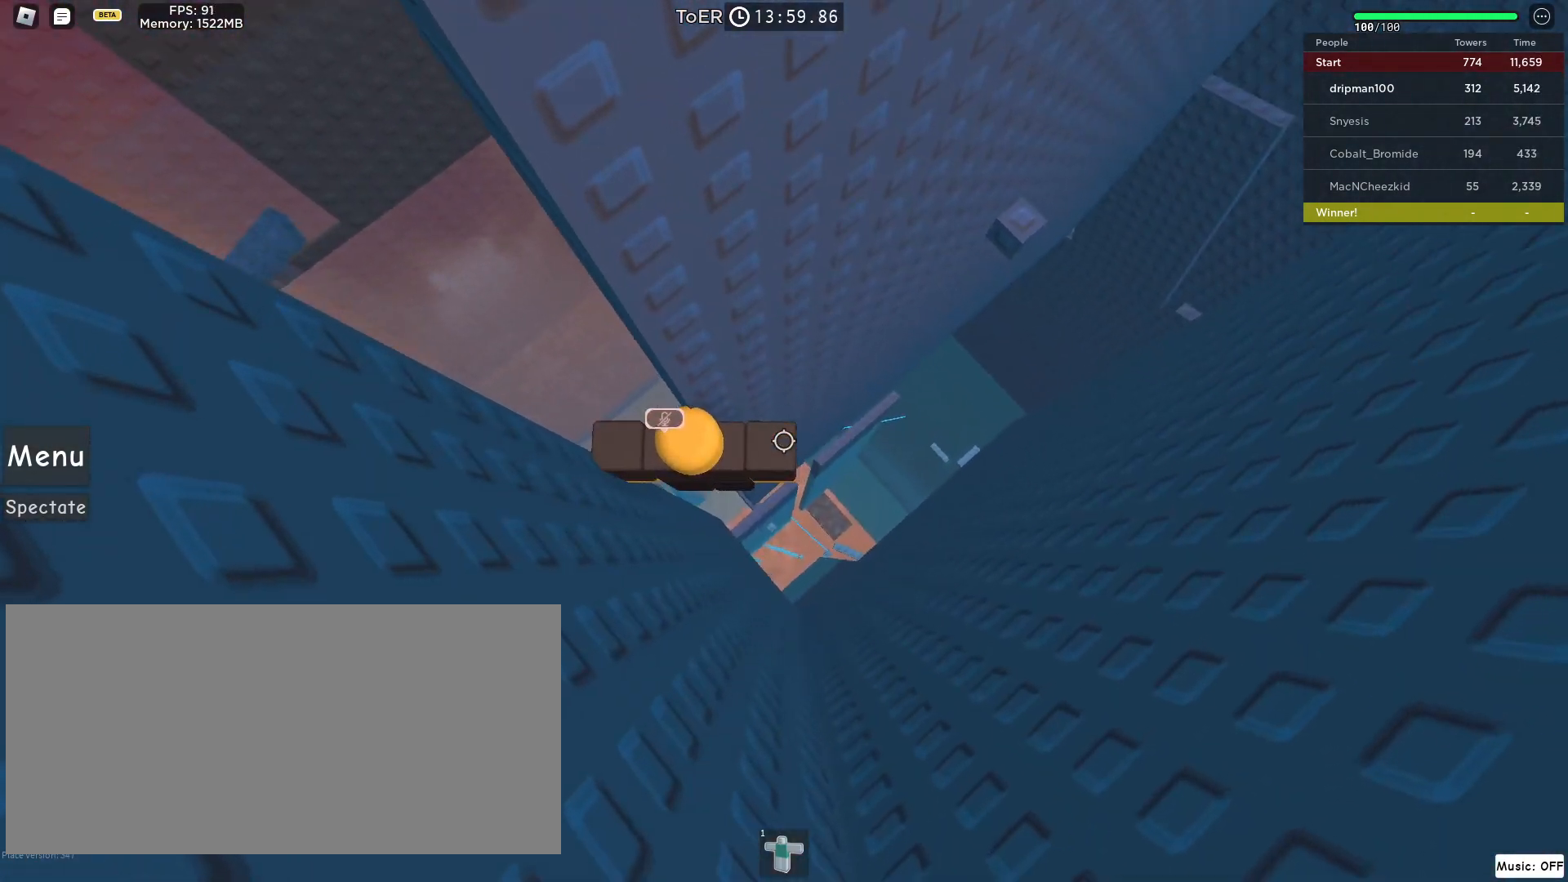
{"keys": ["d", "space"], "mouse": ["right"], "events": [[17, "w", "down"], [67, "w", "up"], [167, "d", "down"], [283, "space", "down"]]}
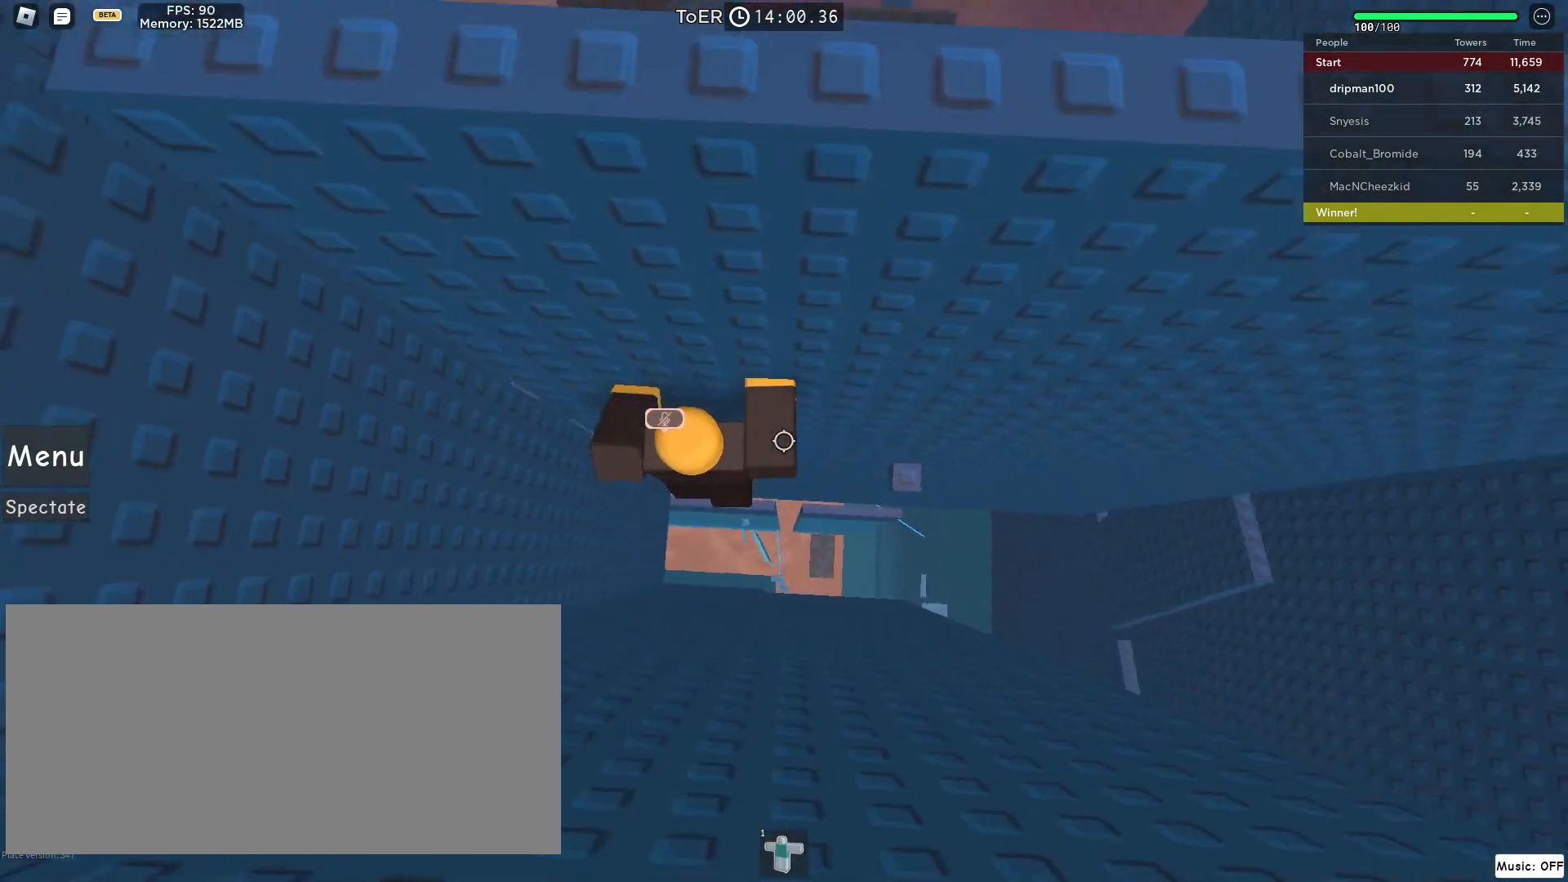
{"keys": [], "mouse": ["right"], "events": [[67, "space", "up"], [300, "w", "down"], [417, "d", "up"], [433, "w", "up"]]}
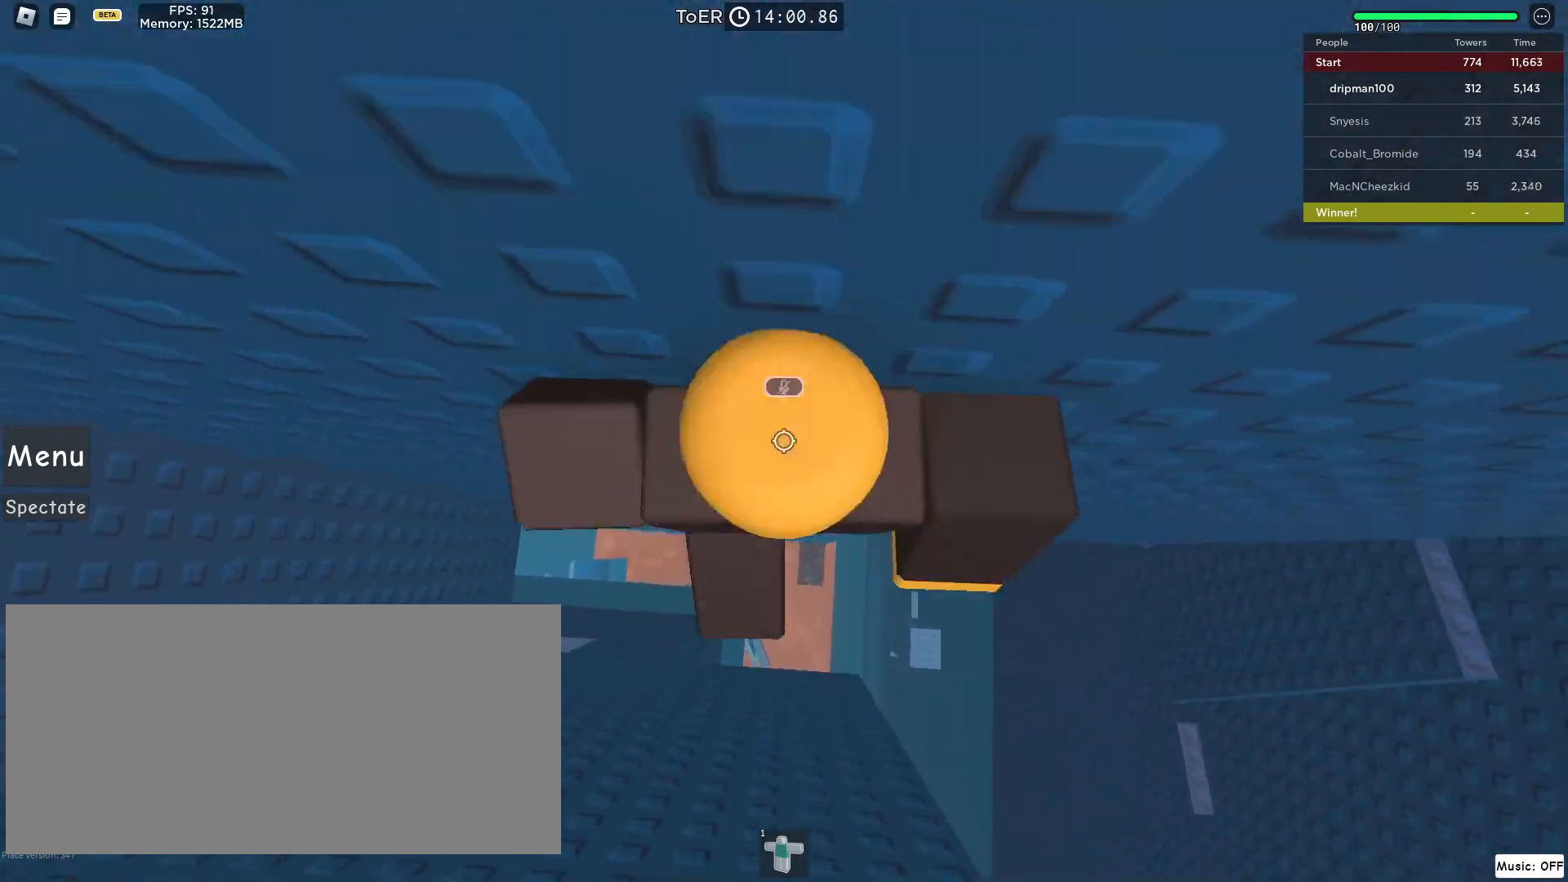
{"keys": [], "mouse": []}
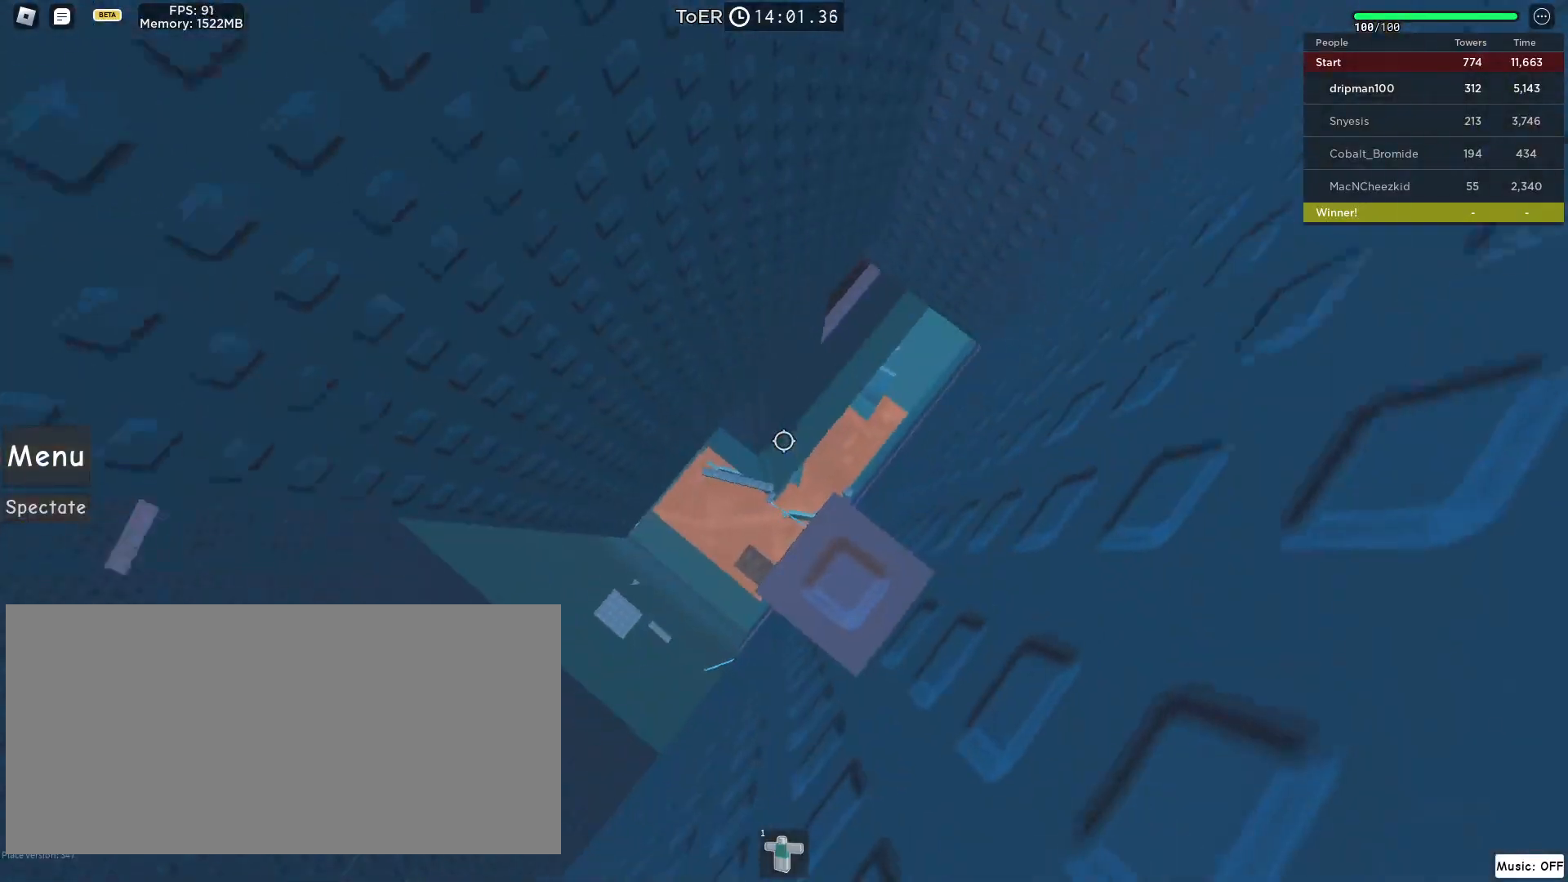
{"keys": [], "mouse": [], "events": [[233, "s", "down"], [317, "s", "up"]]}
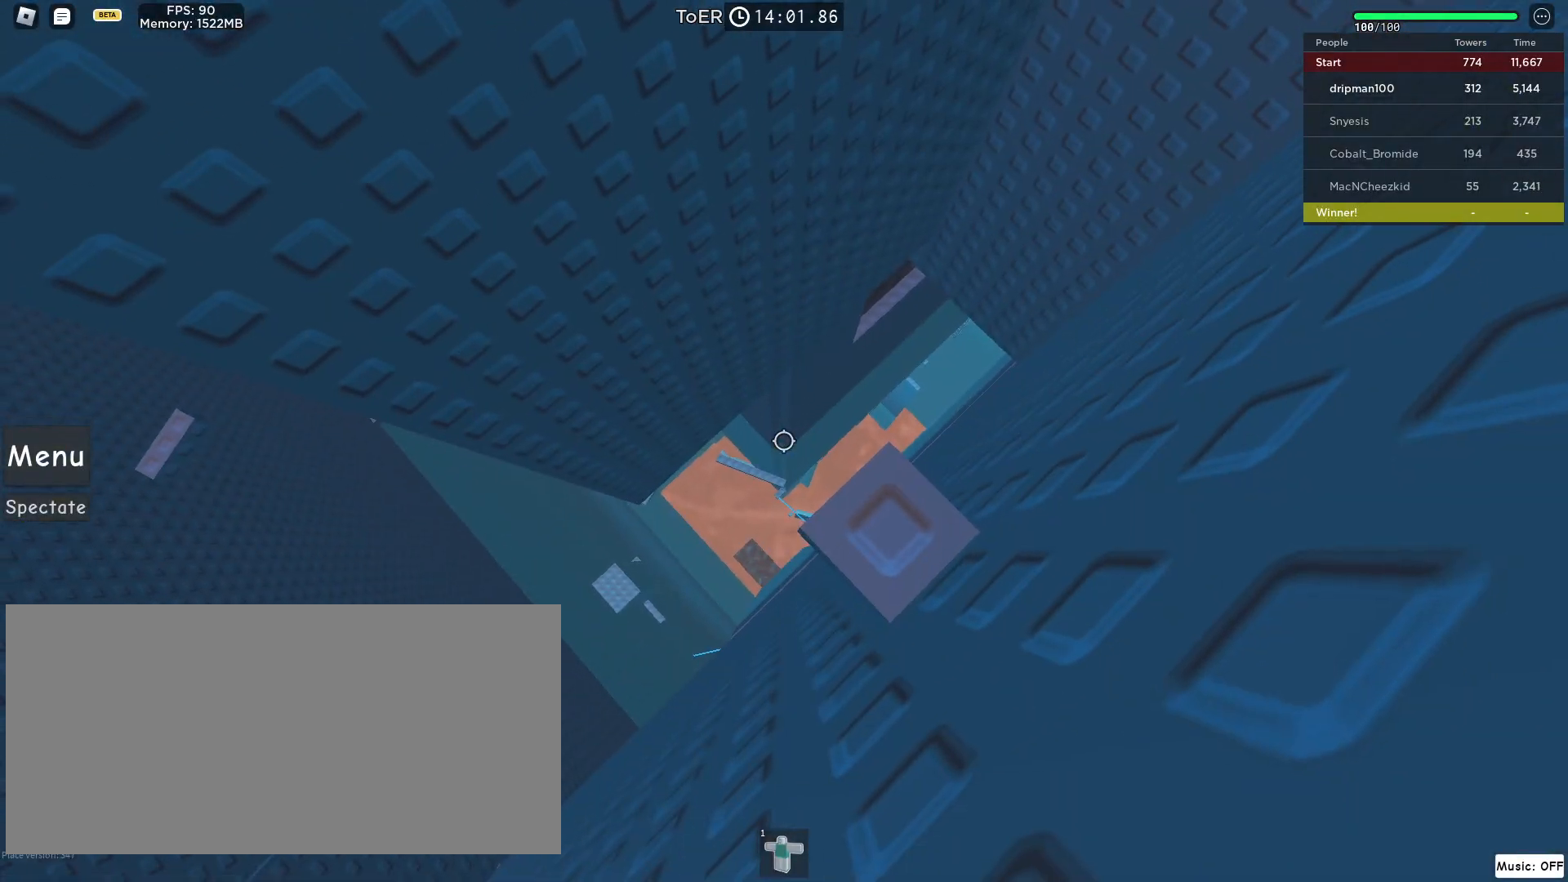
{"keys": ["a"], "mouse": [], "events": [[100, "a", "down"], [217, "space", "down"], [417, "space", "up"]]}
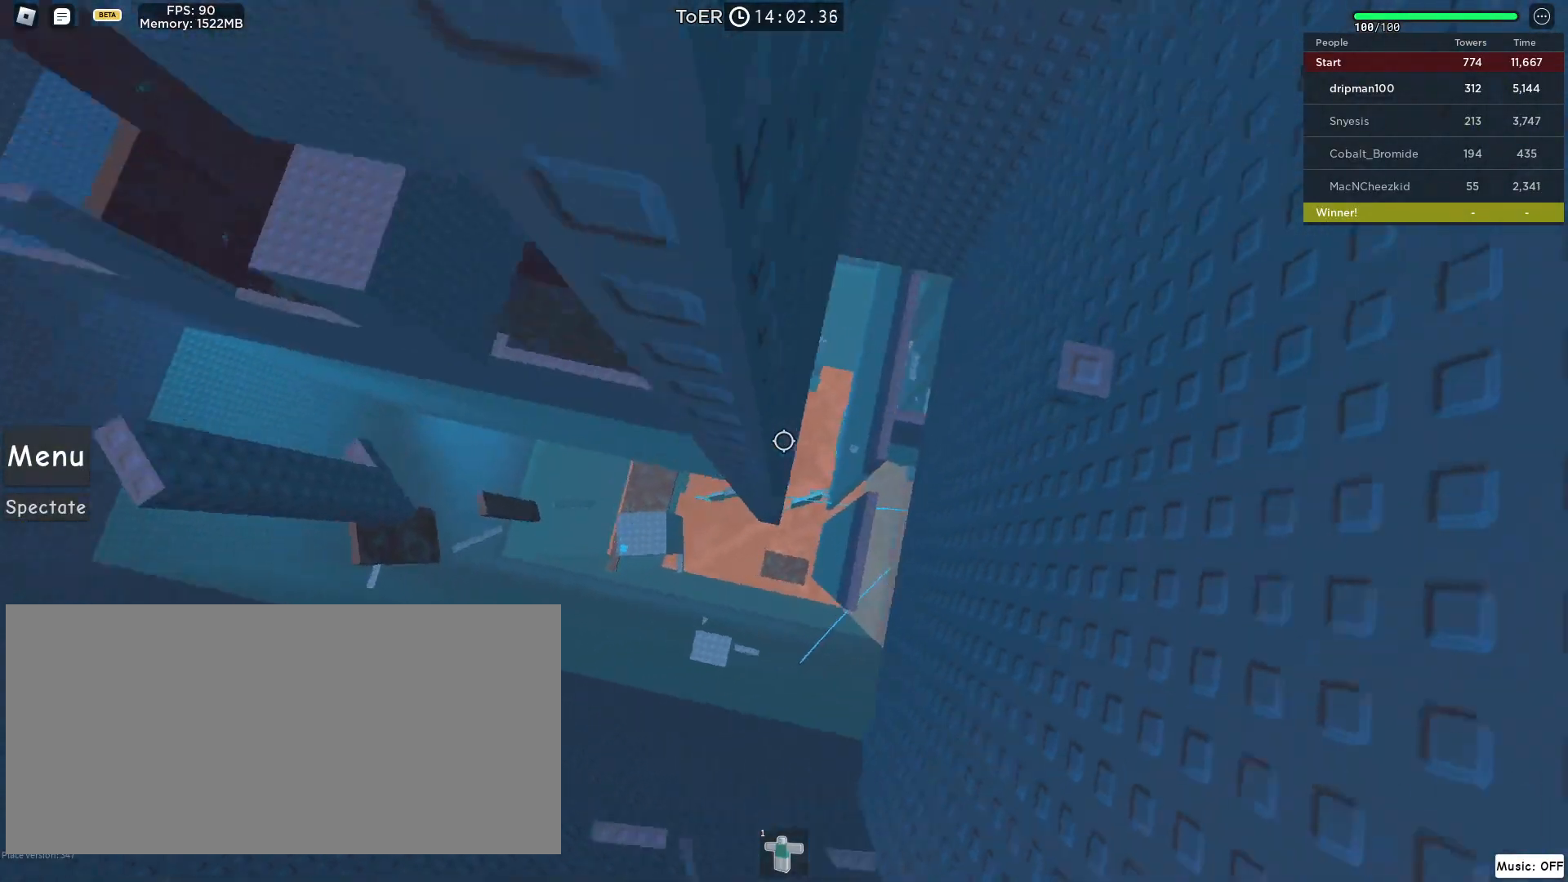
{"keys": [], "mouse": ["wheel", "right", "mb4"], "events": [[50, "w", "down"], [283, "mouse_right", "down"], [317, "mouse_mb4", "down"], [317, "w", "up"], [333, "a", "up"], [417, "mouse_mb4", "up"], [417, "shift", "down"], [433, "mouse_wheel", "down"], [450, "mouse_wheel", "up"], [467, "mouse_mb4", "down"], [467, "mouse_wheel", "down"], [483, "shift", "up"]]}
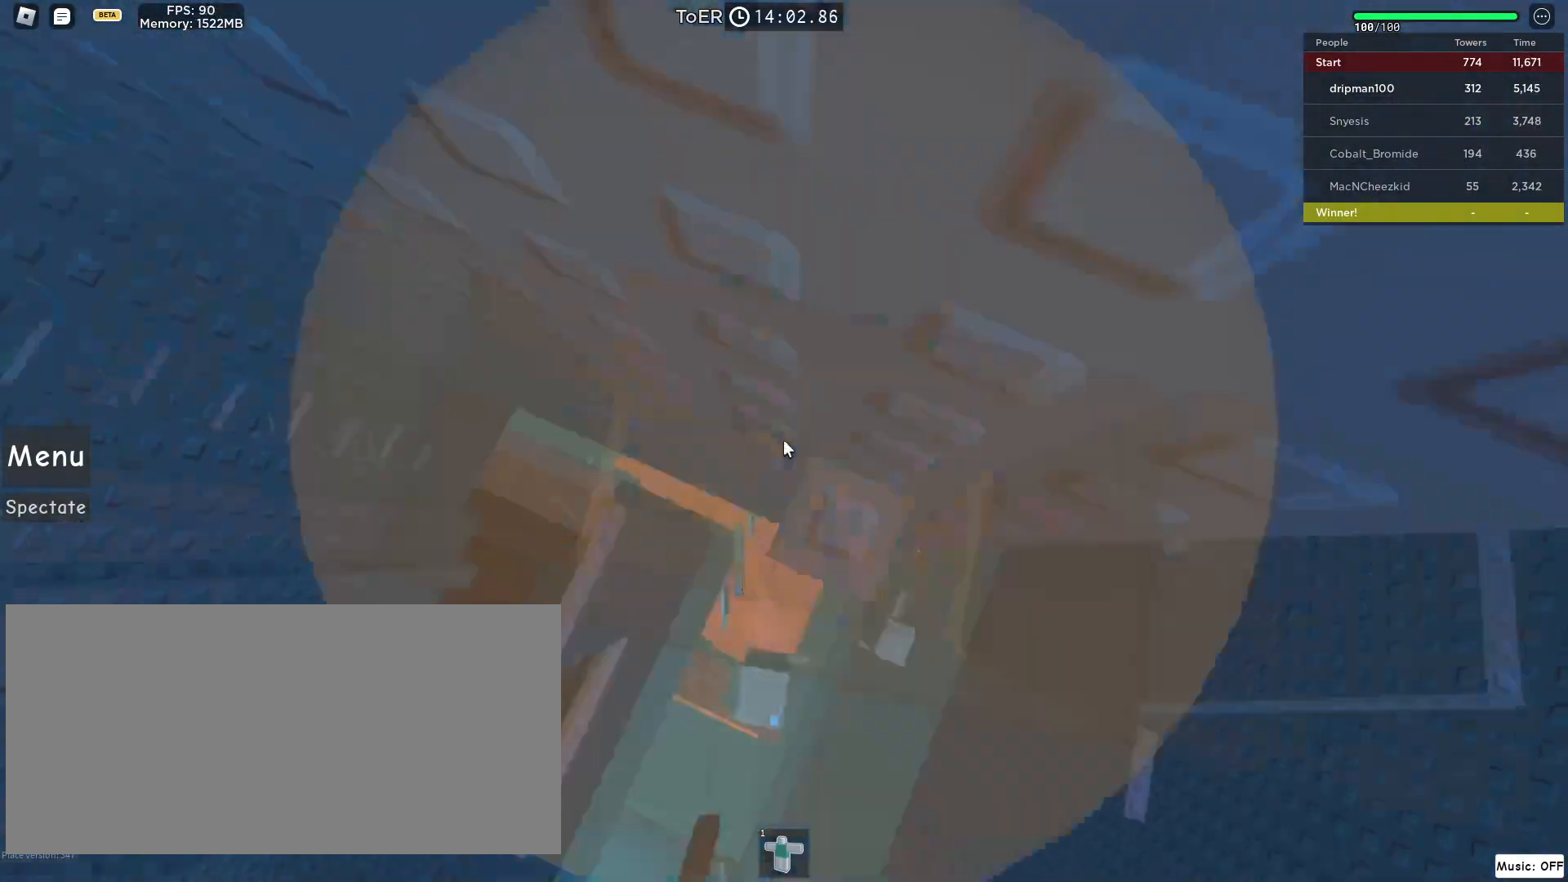
{"keys": ["w"], "mouse": ["right", "mb4"], "events": [[17, "mouse_wheel", "up"], [50, "w", "down"], [183, "space", "down"], [400, "space", "up"]]}
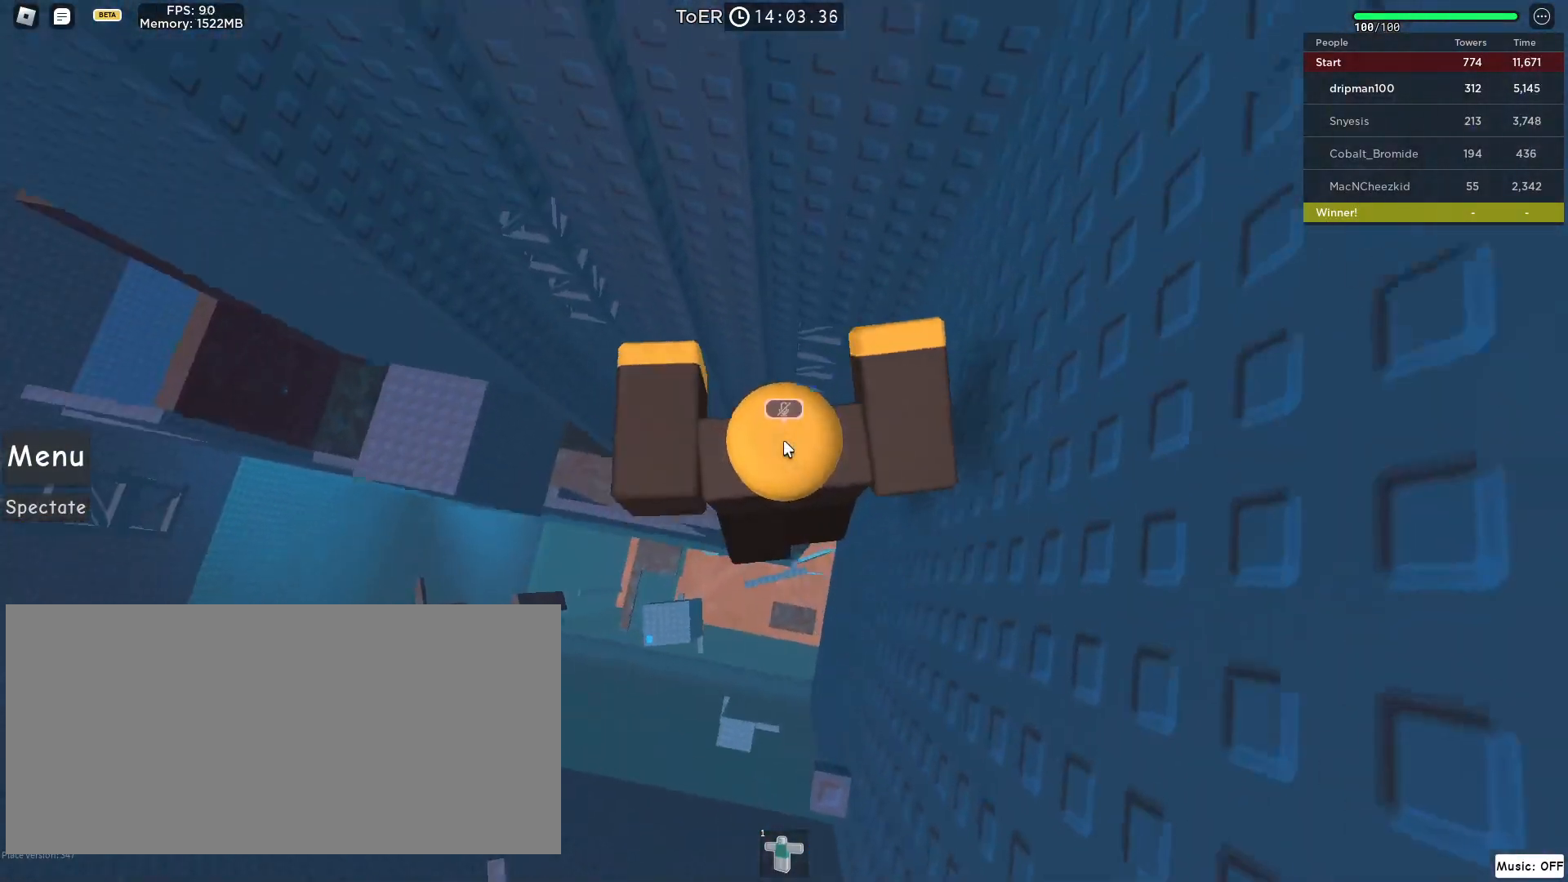
{"keys": ["w"], "mouse": ["right"], "events": [[17, "mouse_mb4", "up"], [167, "mouse_wheel", "down"], [300, "mouse_wheel", "up"], [333, "mouse_mb4", "down"], [433, "mouse_mb4", "up"], [433, "shift", "down"], [500, "shift", "up"]]}
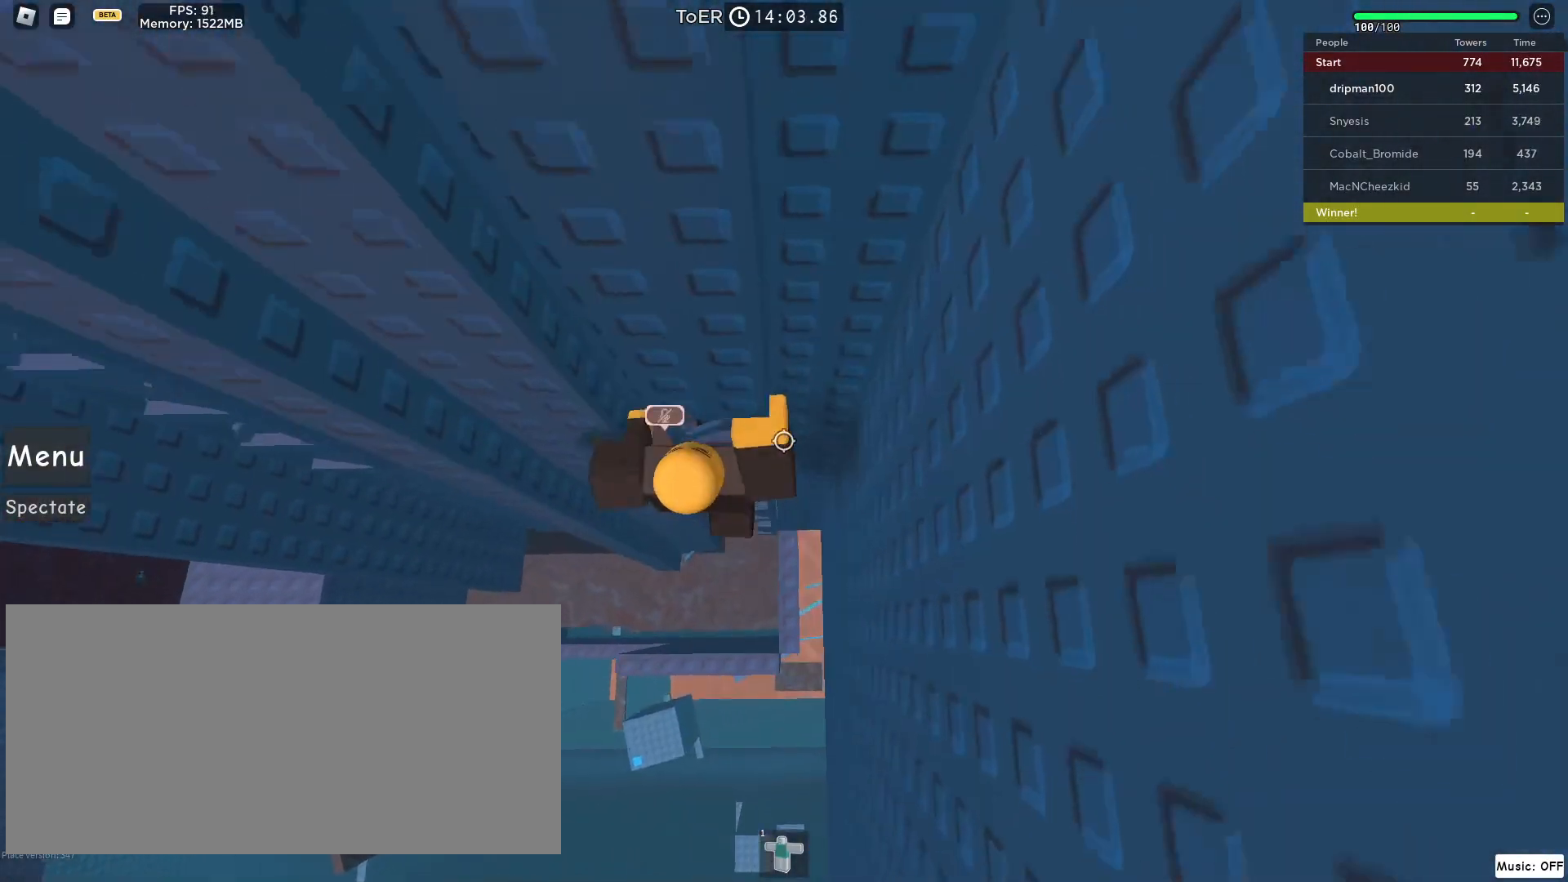
{"keys": ["w"], "mouse": ["right"], "events": [[100, "shift", "down"], [200, "shift", "up"]]}
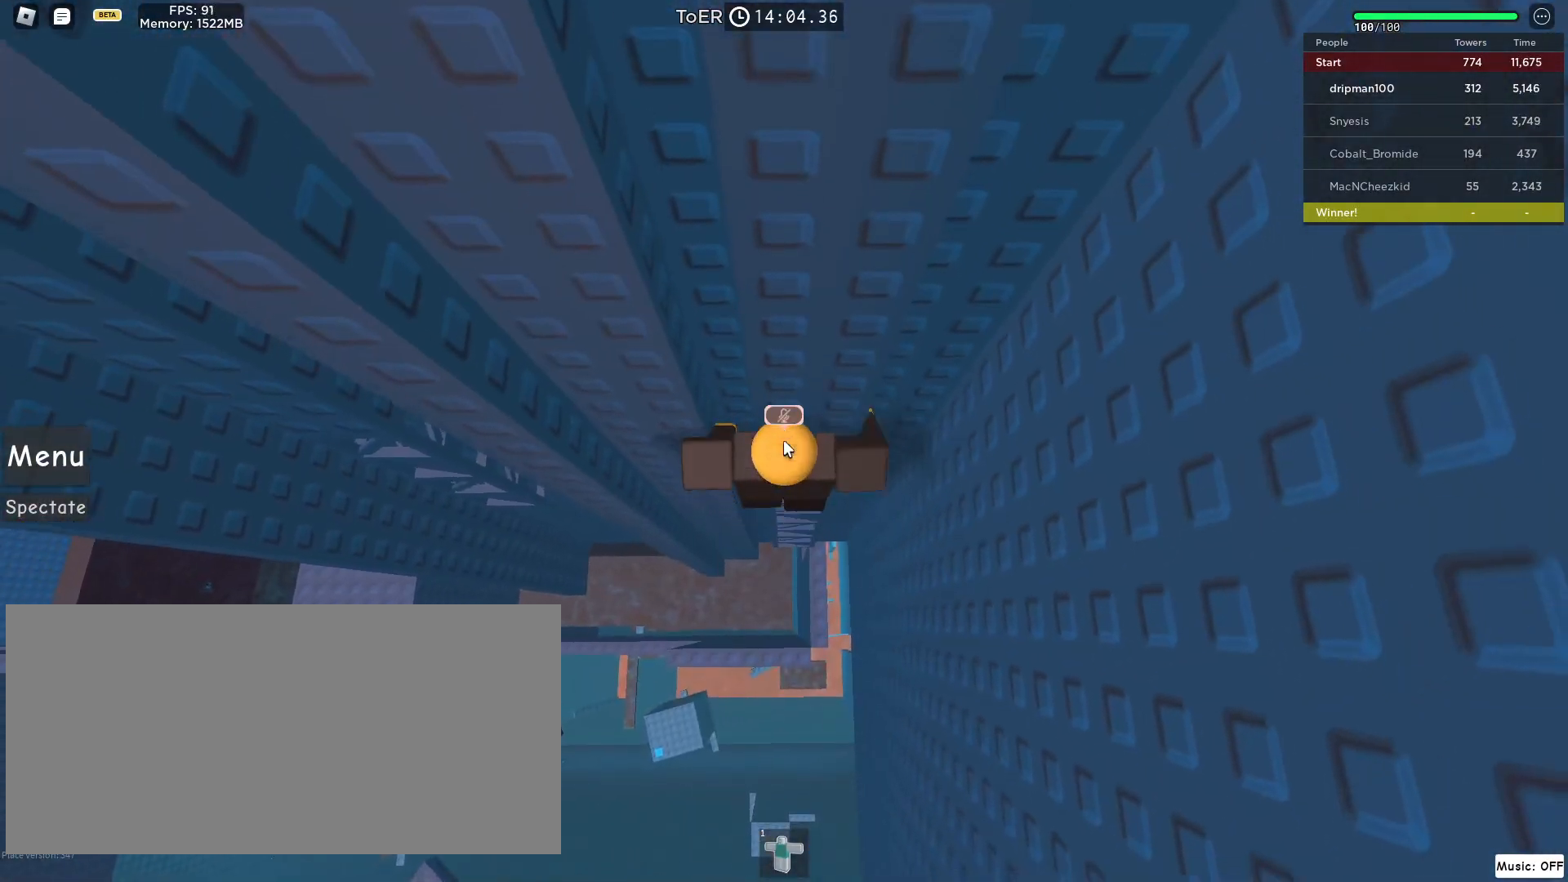
{"keys": ["a", "space"], "mouse": ["right"], "events": [[33, "w", "up"], [183, "shift", "down"], [200, "a", "down"], [267, "shift", "up"], [300, "space", "down"]]}
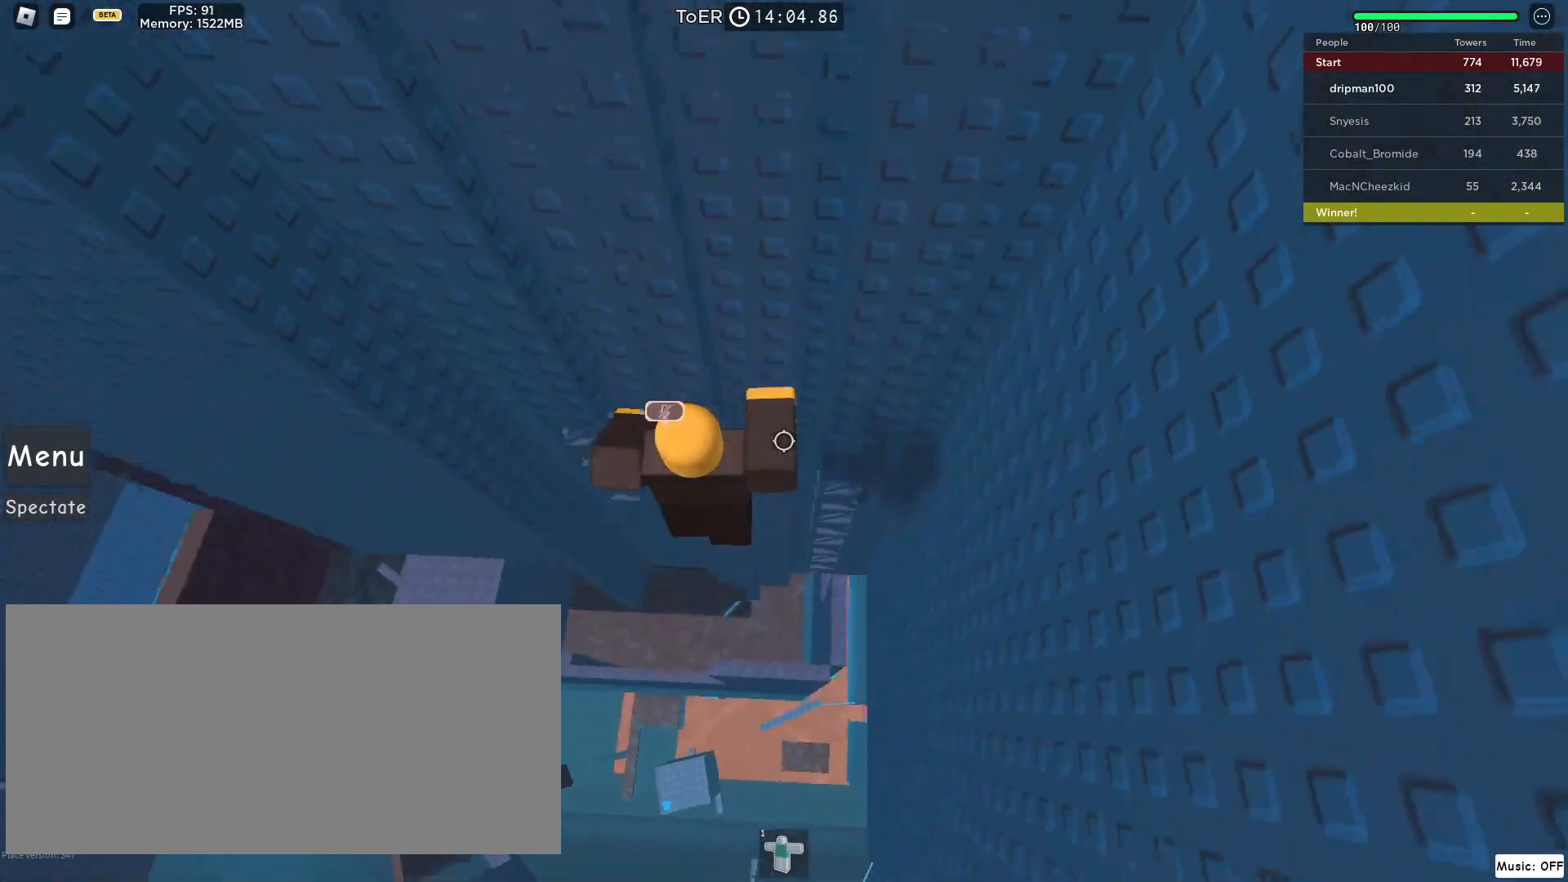
{"keys": ["shift", "w"], "mouse": [], "events": [[17, "space", "up"], [117, "w", "down"], [333, "a", "up"], [450, "shift", "down"], [500, "mouse_right", "up"]]}
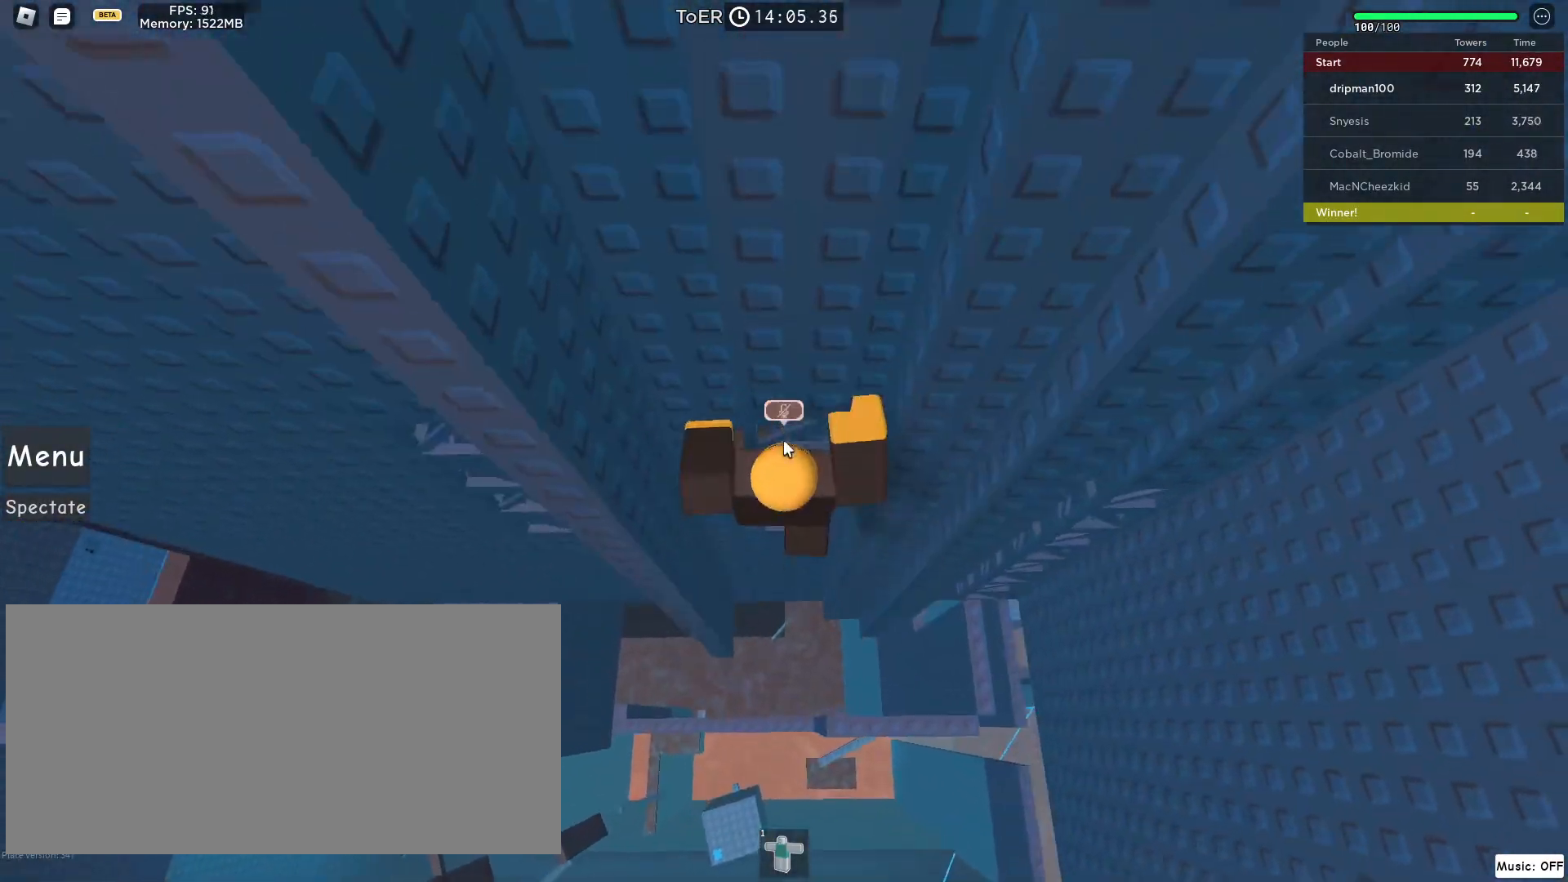
{"keys": [], "mouse": ["right"], "events": [[67, "shift", "up"], [300, "mouse_right", "down"], [483, "w", "up"]]}
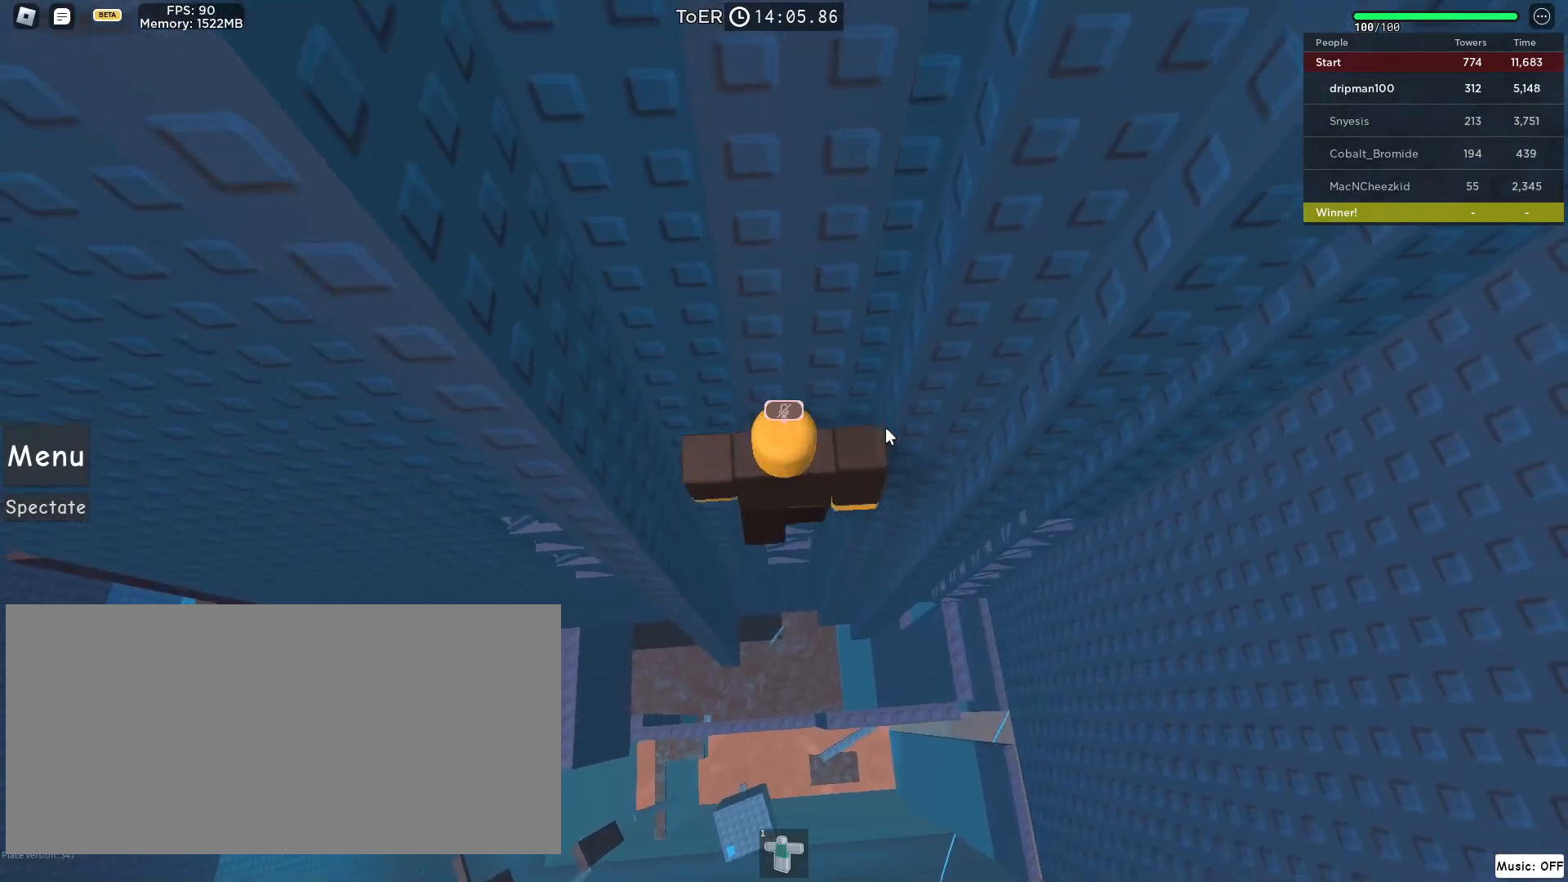
{"keys": ["a"], "mouse": ["right"], "events": [[167, "a", "down"], [167, "shift", "down"], [250, "space", "down"], [267, "shift", "up"], [450, "space", "up"]]}
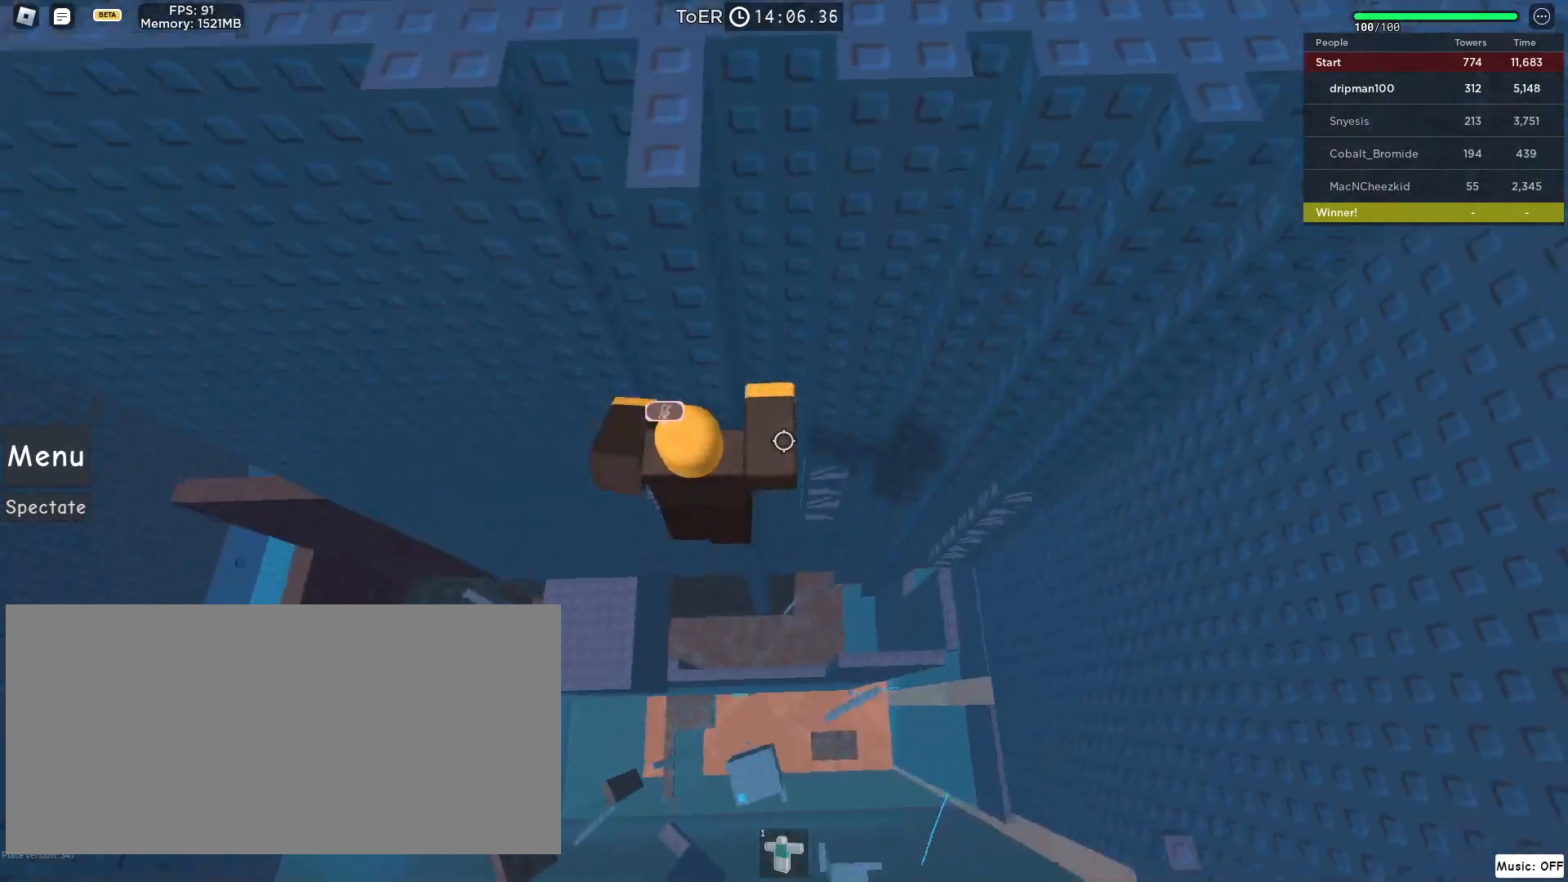
{"keys": ["w"], "mouse": [], "events": [[83, "w", "down"], [250, "a", "up"], [367, "shift", "down"], [483, "mouse_right", "up"], [483, "shift", "up"]]}
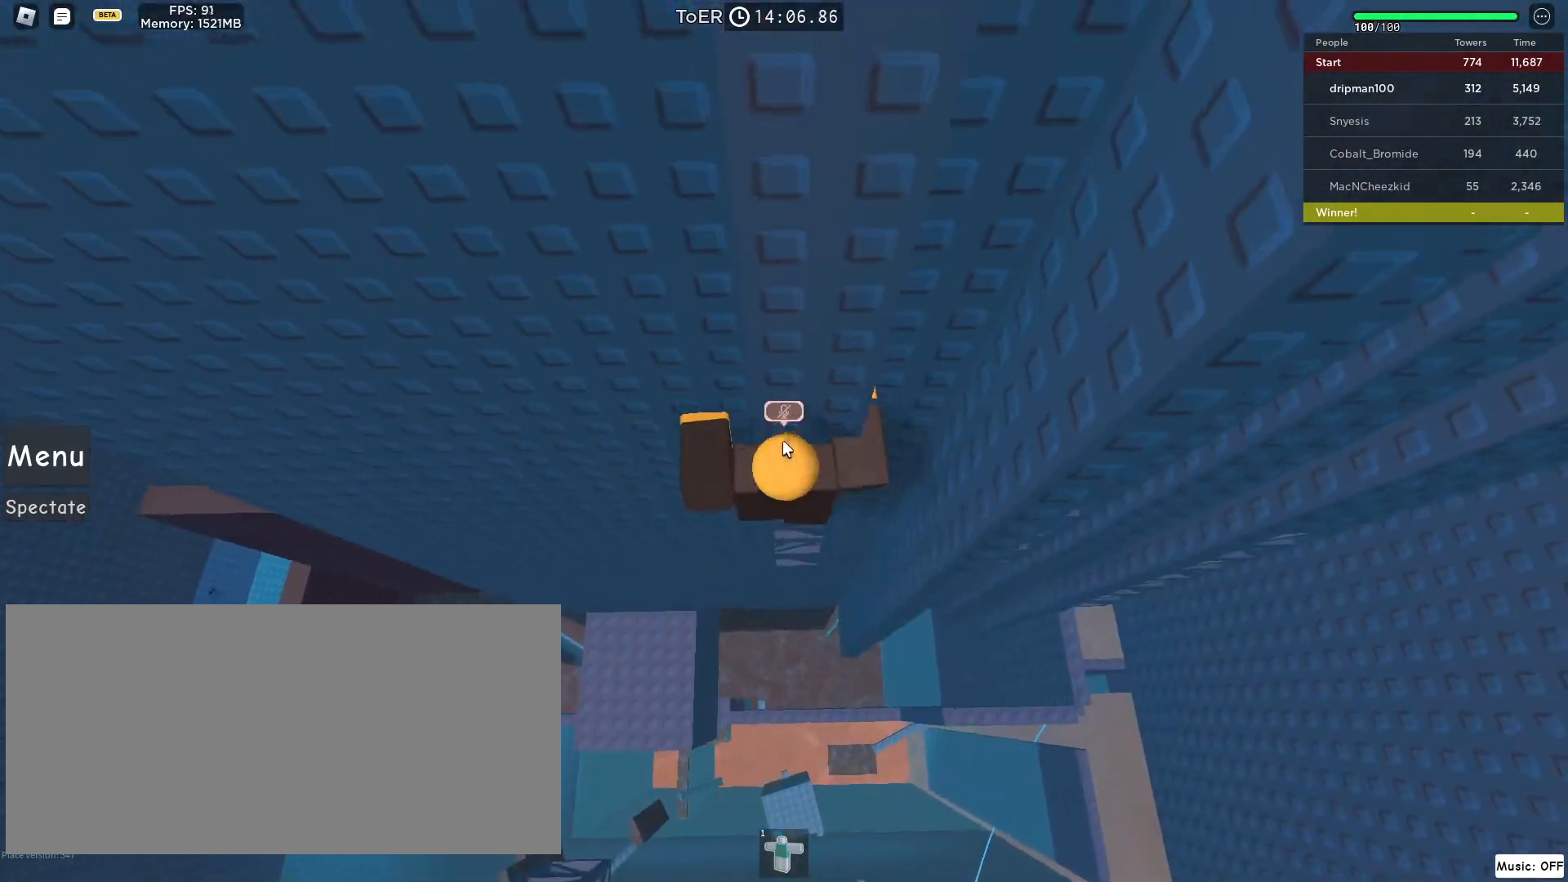
{"keys": [], "mouse": ["left"], "events": [[33, "w", "up"], [500, "mouse_left", "down"]]}
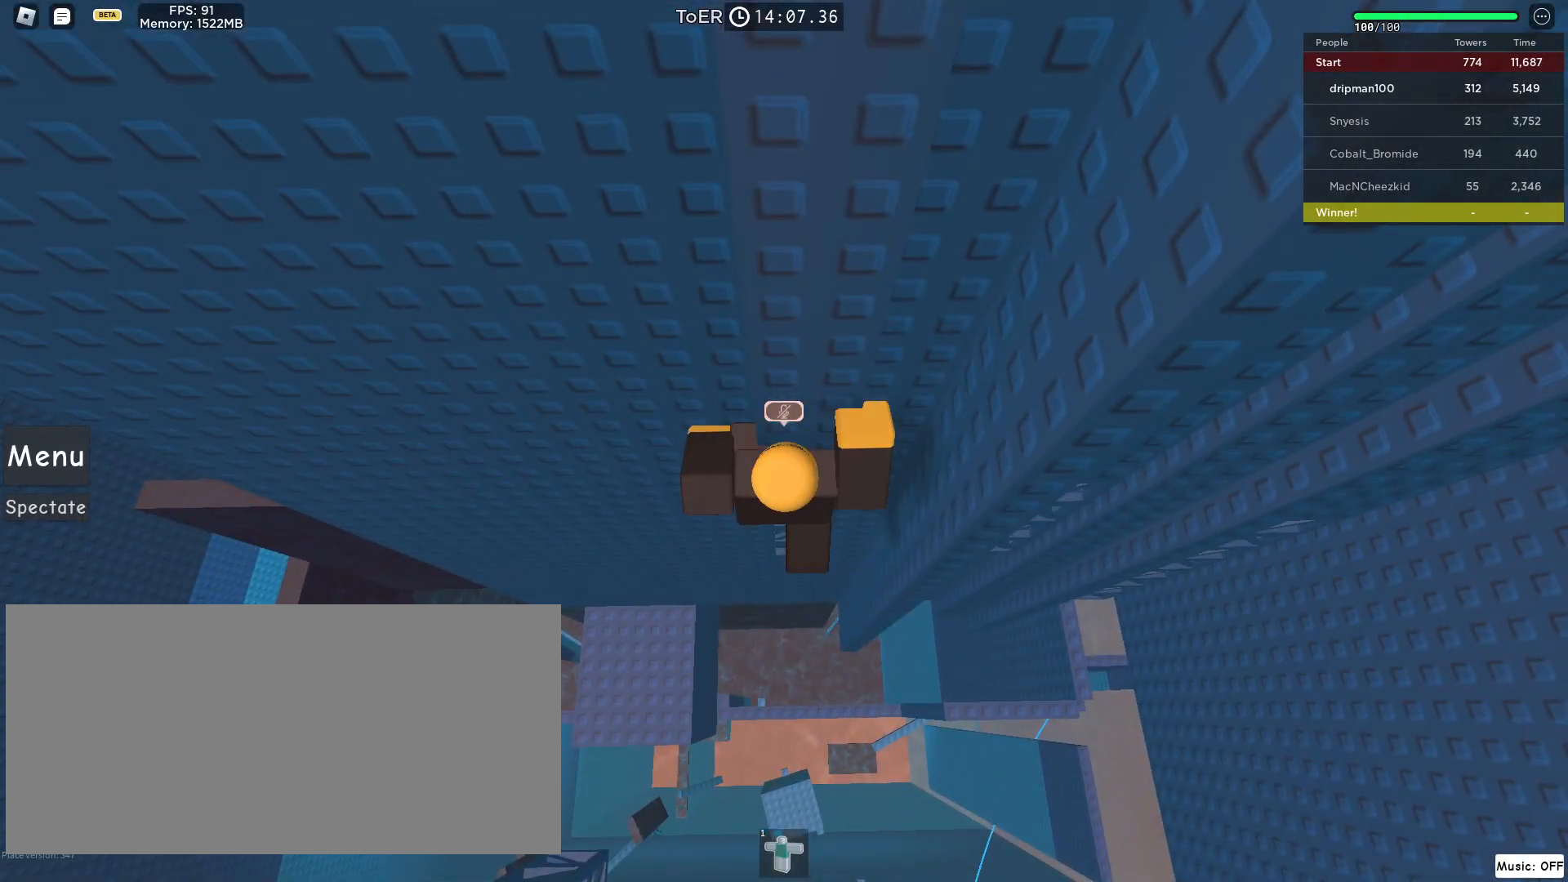
{"keys": ["w"], "mouse": ["right"], "events": [[133, "mouse_left", "up"], [217, "mouse_right", "down"], [500, "w", "down"]]}
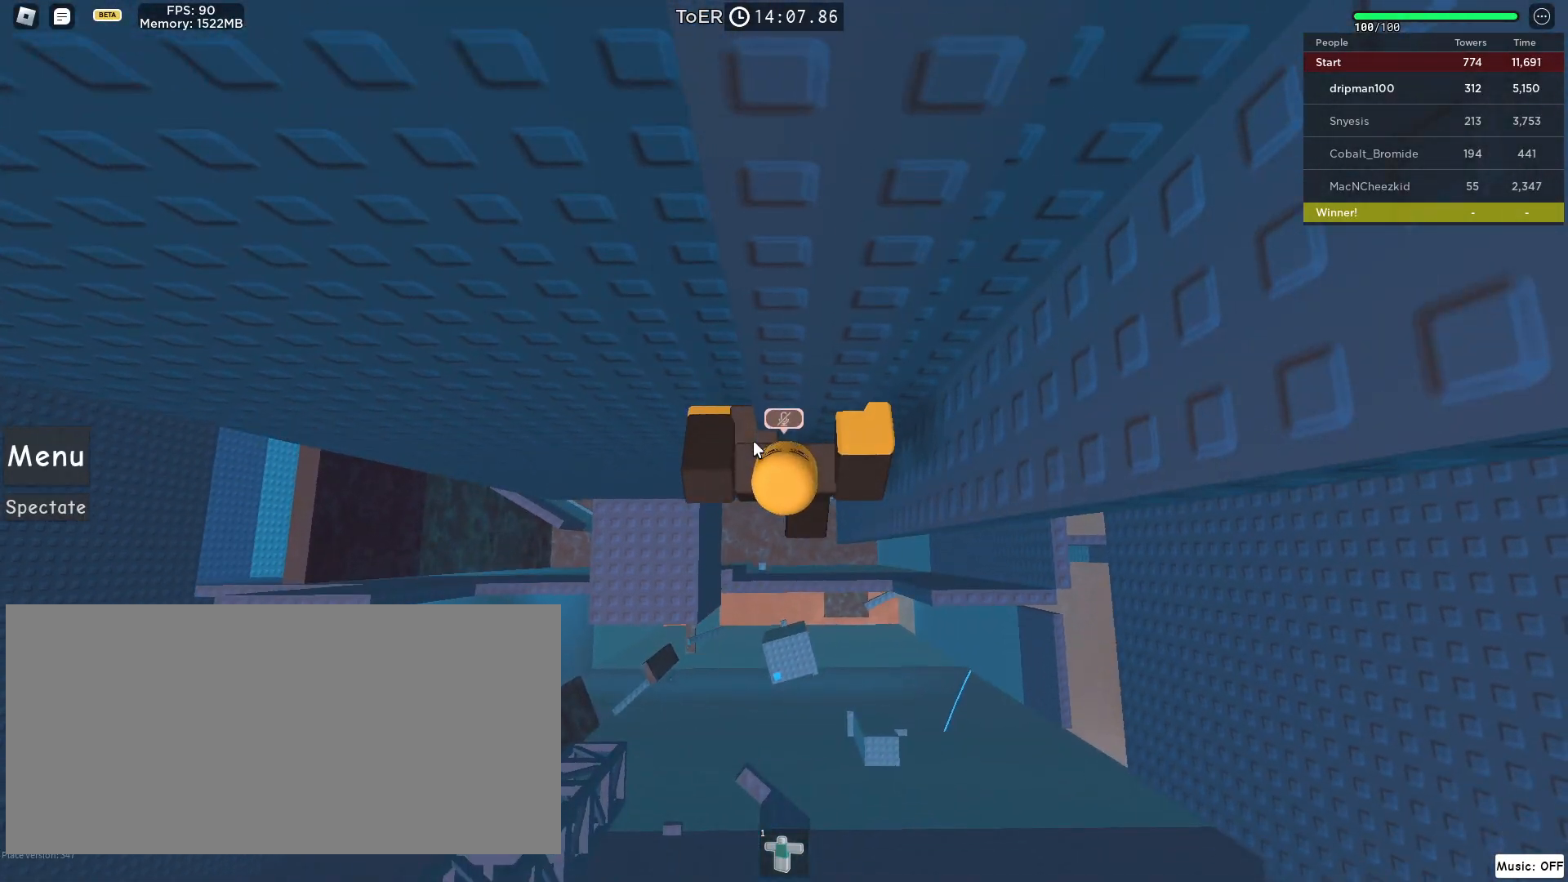
{"keys": ["a", "space"], "mouse": ["right"], "events": [[117, "w", "up"], [333, "shift", "down"], [350, "a", "down"], [433, "space", "down"], [450, "shift", "up"]]}
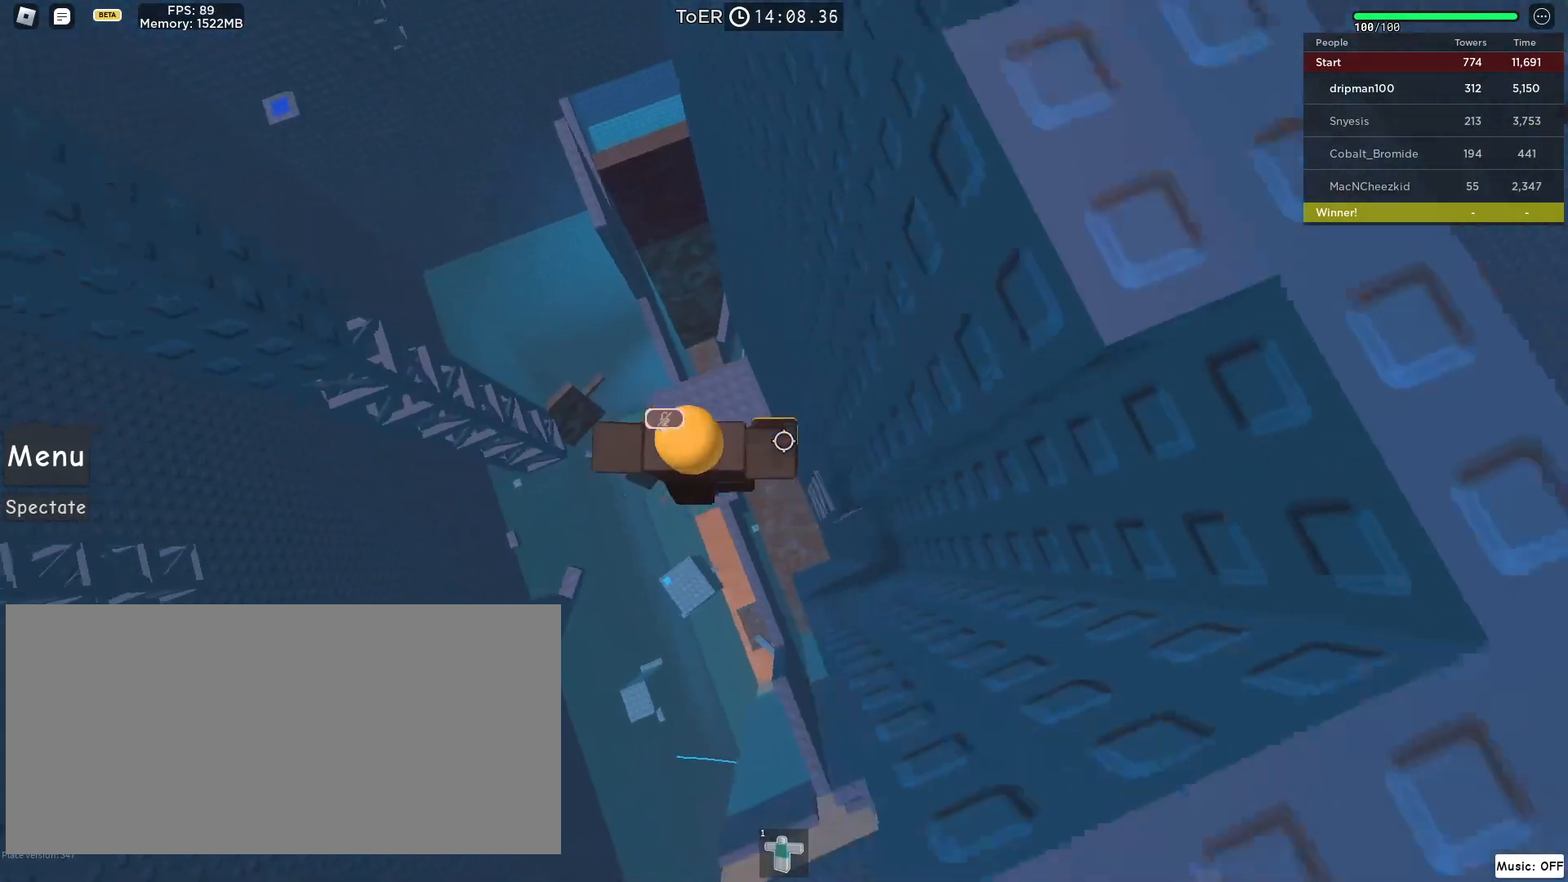
{"keys": ["a", "w"], "mouse": ["right"], "events": [[133, "space", "up"], [367, "w", "down"]]}
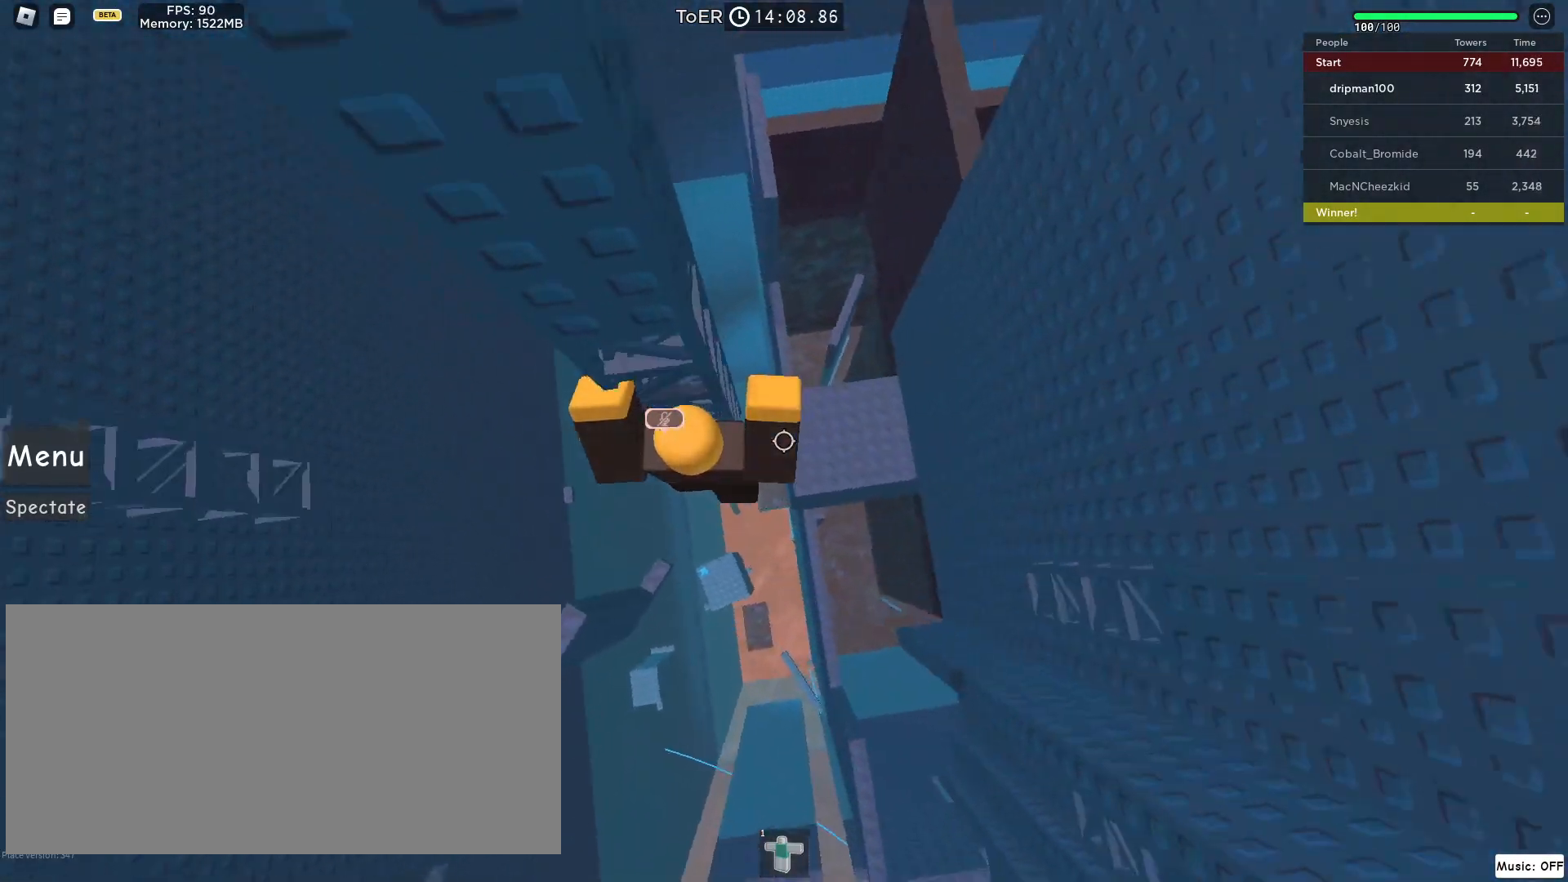
{"keys": ["w"], "mouse": ["right"], "events": [[33, "a", "up"], [217, "shift", "down"], [317, "shift", "up"]]}
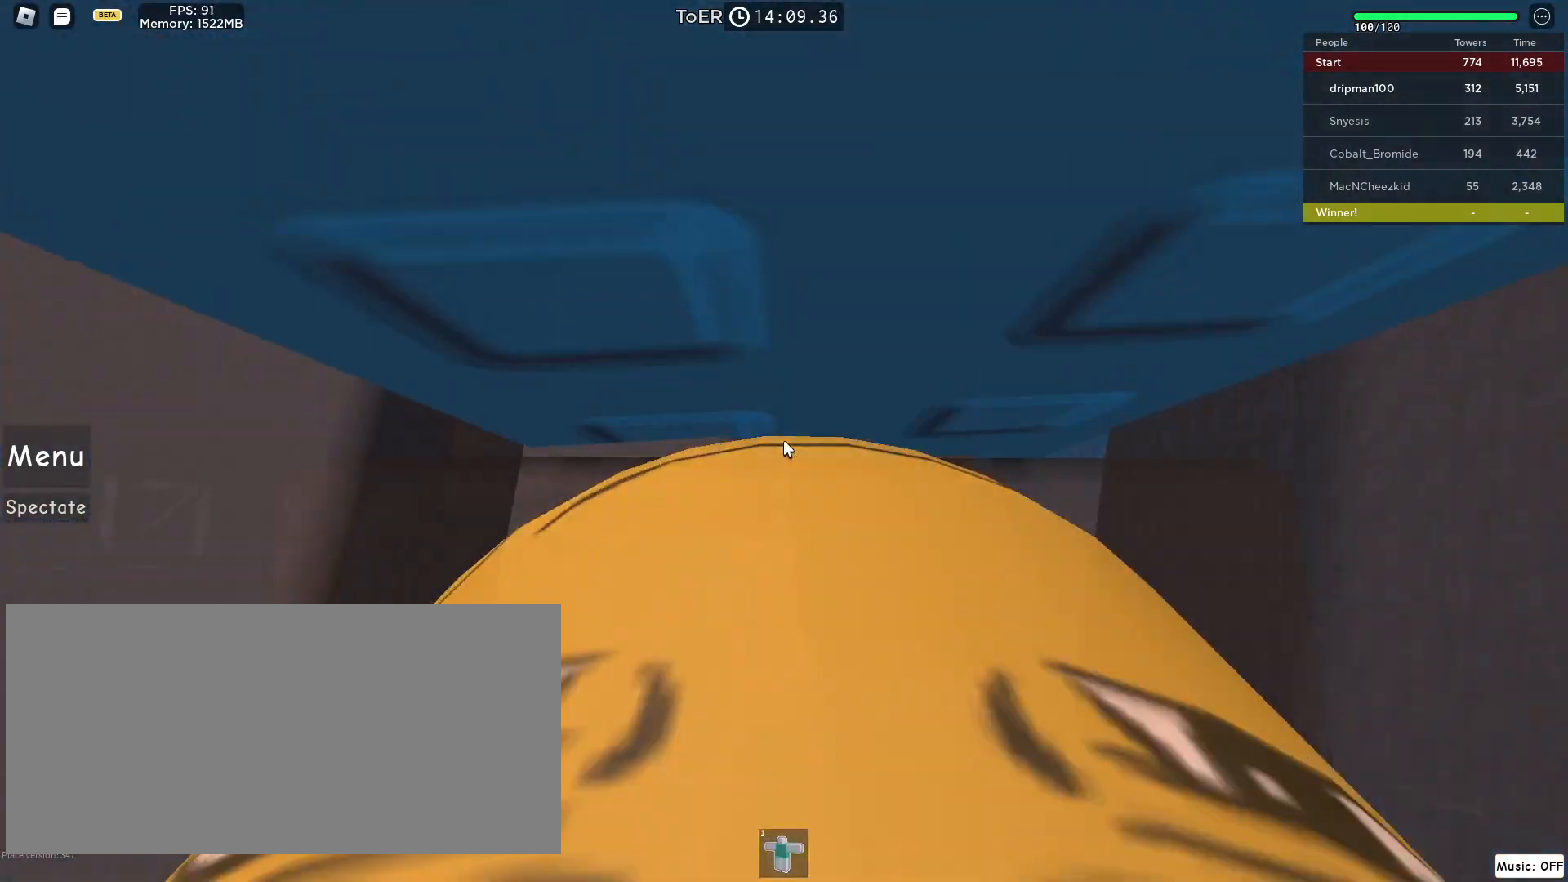
{"keys": [], "mouse": ["right"], "events": [[283, "w", "up"]]}
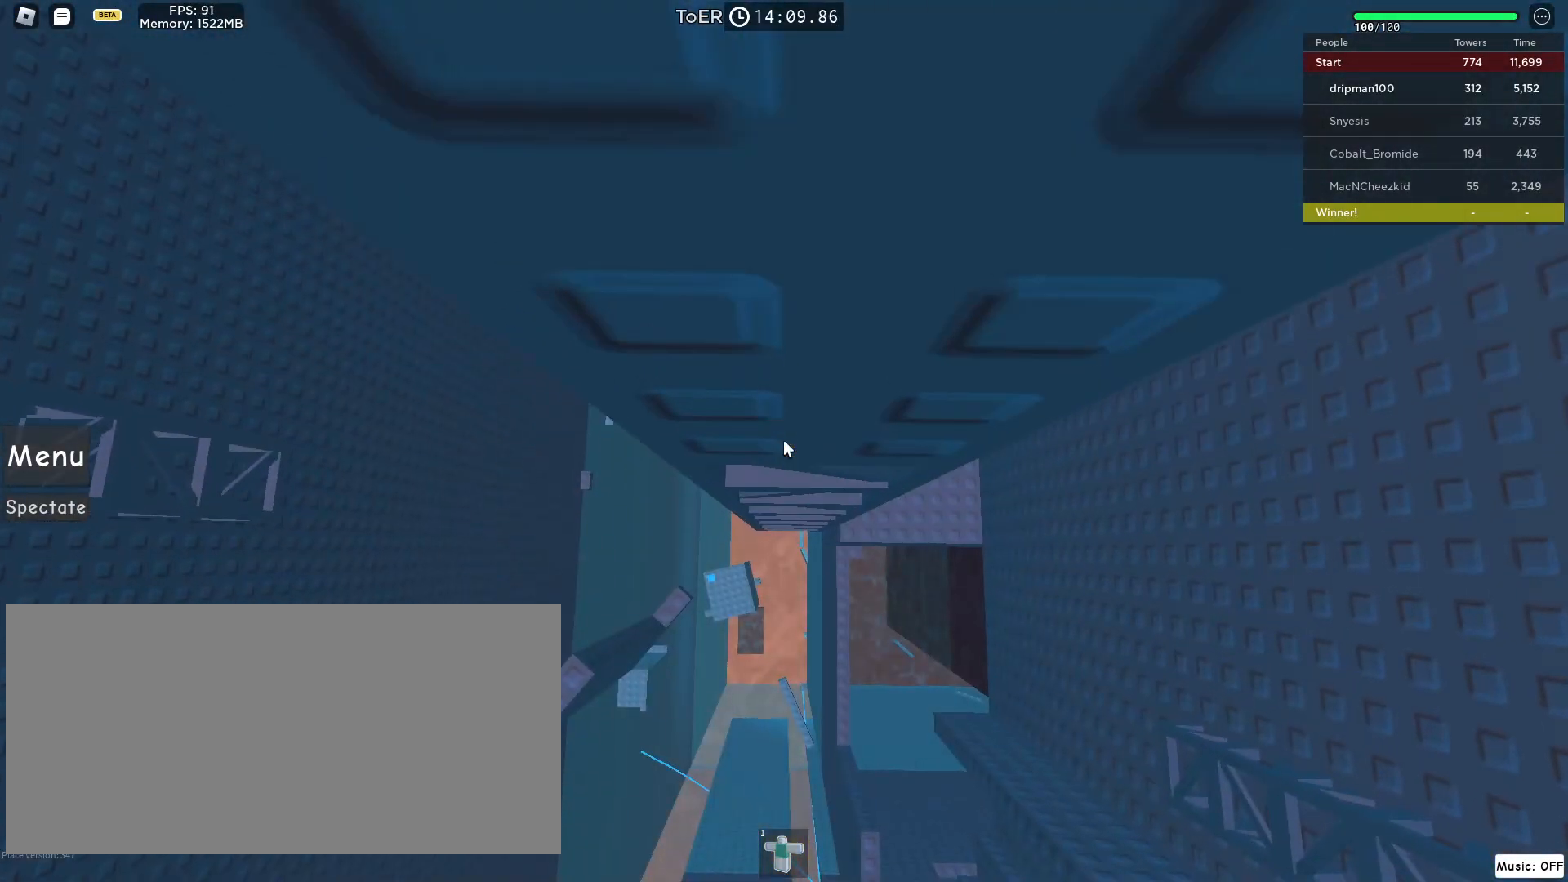
{"keys": ["w"], "mouse": ["right"], "events": [[33, "w", "down"], [183, "w", "up"], [400, "w", "down"]]}